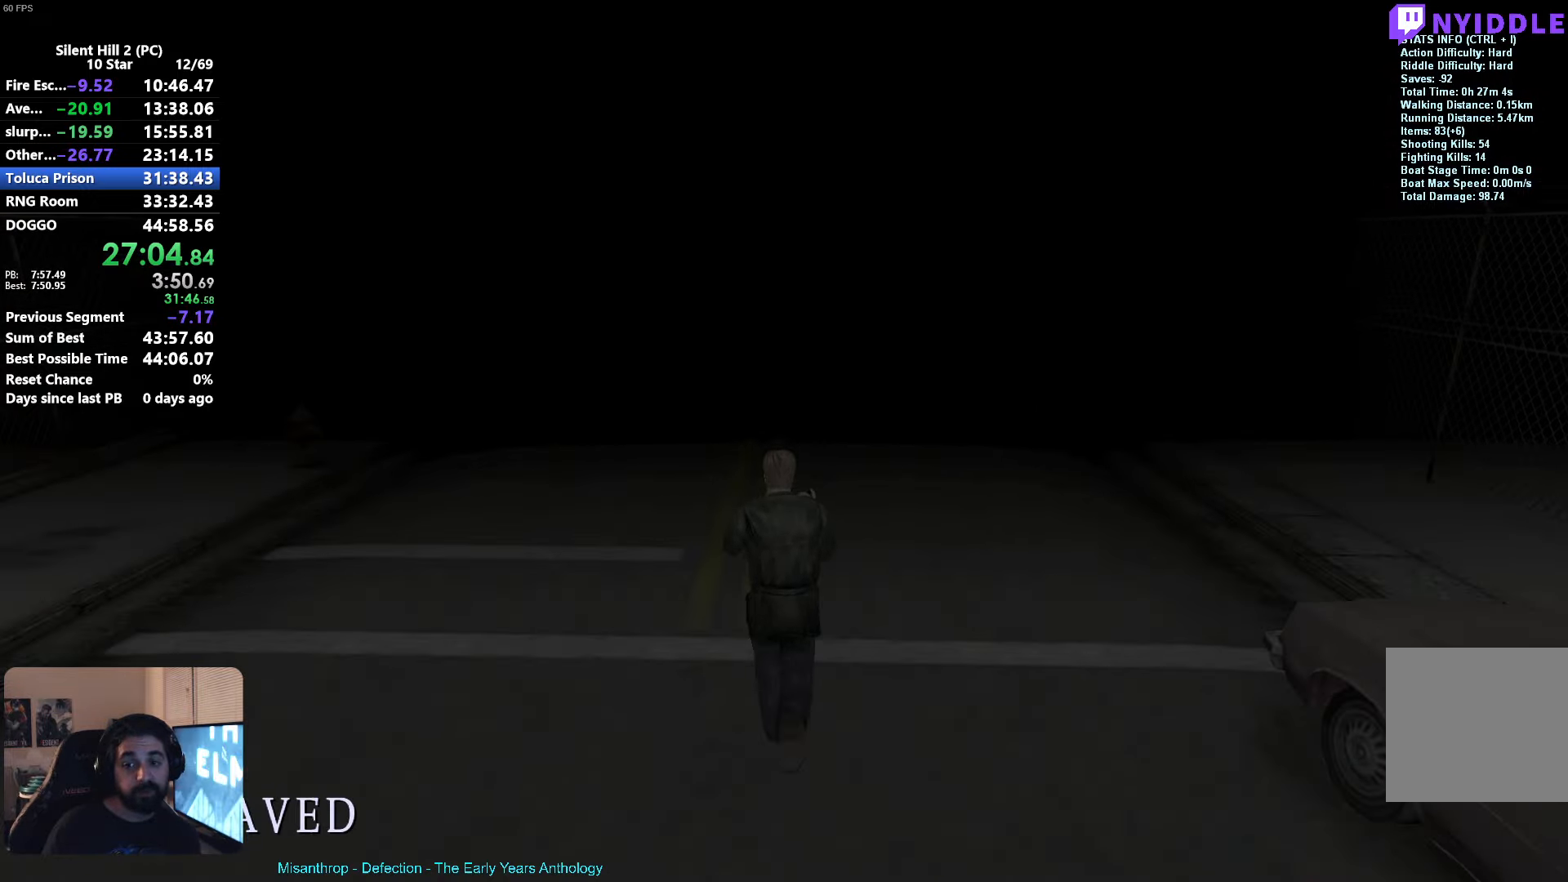
Gameplay with a controller (Xbox layout); each line is a JSON object with the inputs held at the frame after it. "events" lists button and stick changes between this image and that frame as [ms after this image, input, new state], when the widget could be followed in between. Not read: right_stick.
{"buttons": ["R2"], "left_stick": "up", "events": [[383, "X", "up"]]}
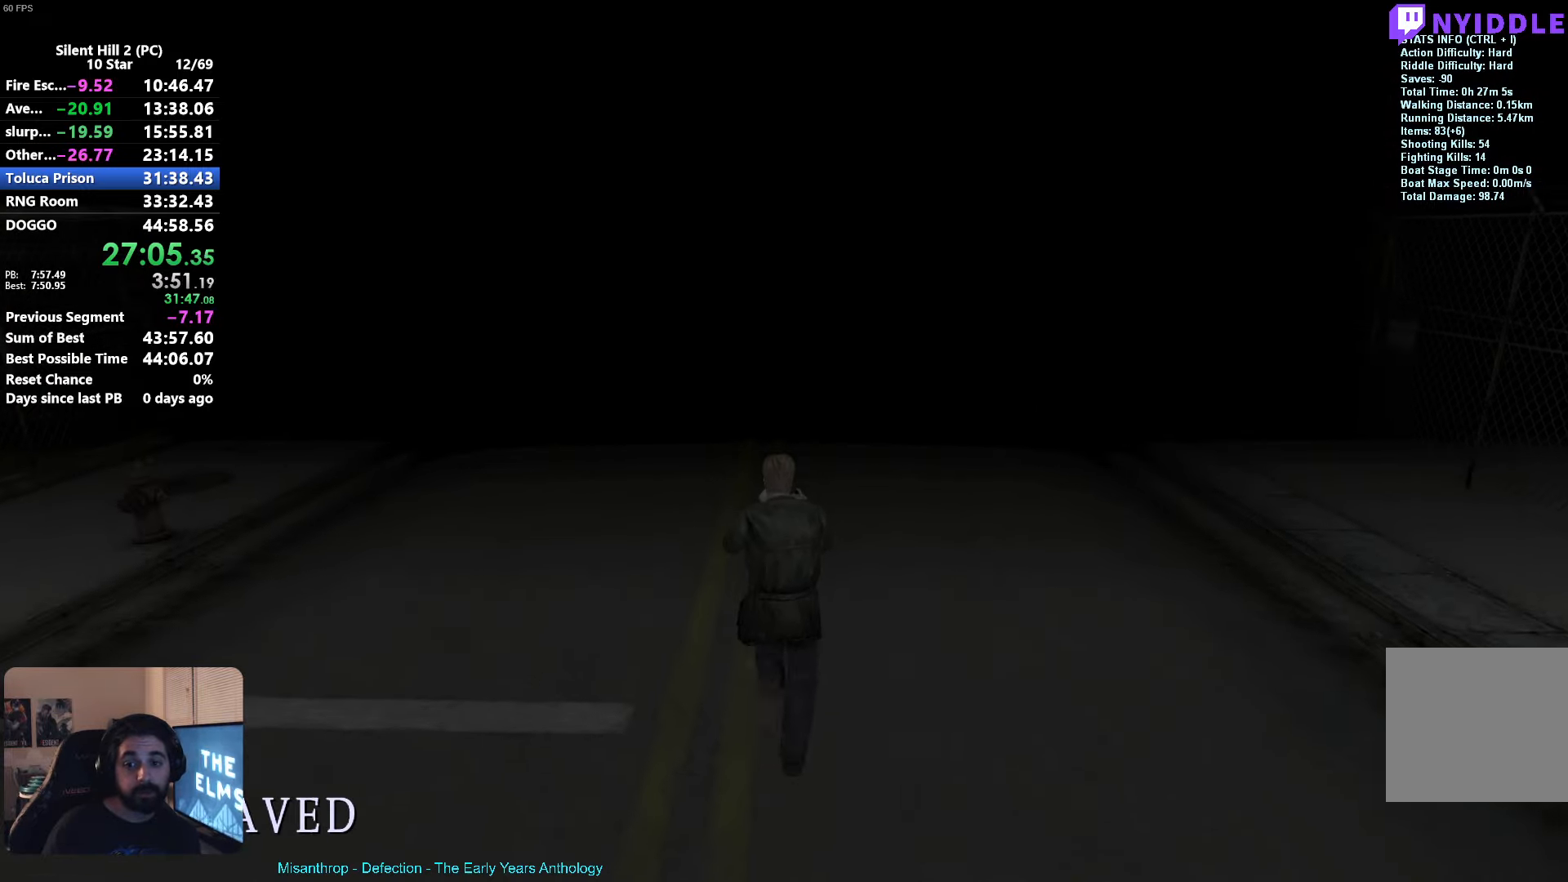
{"buttons": ["R2"], "left_stick": "up", "events": [[133, "X", "down"], [317, "X", "up"]]}
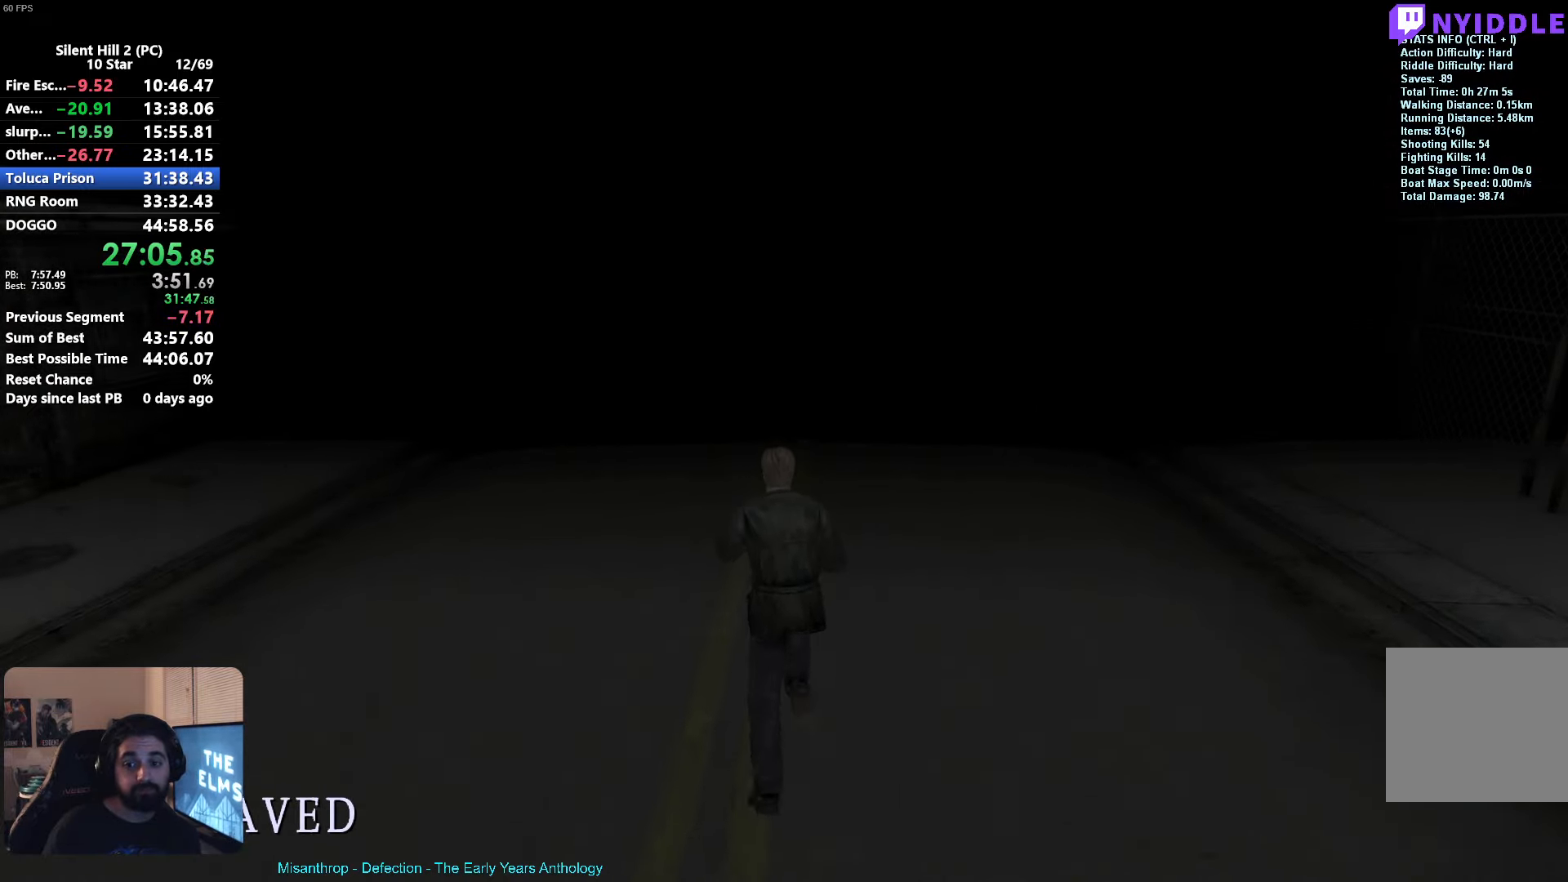
{"buttons": ["R2"], "left_stick": "up", "events": [[133, "X", "down"], [300, "X", "up"]]}
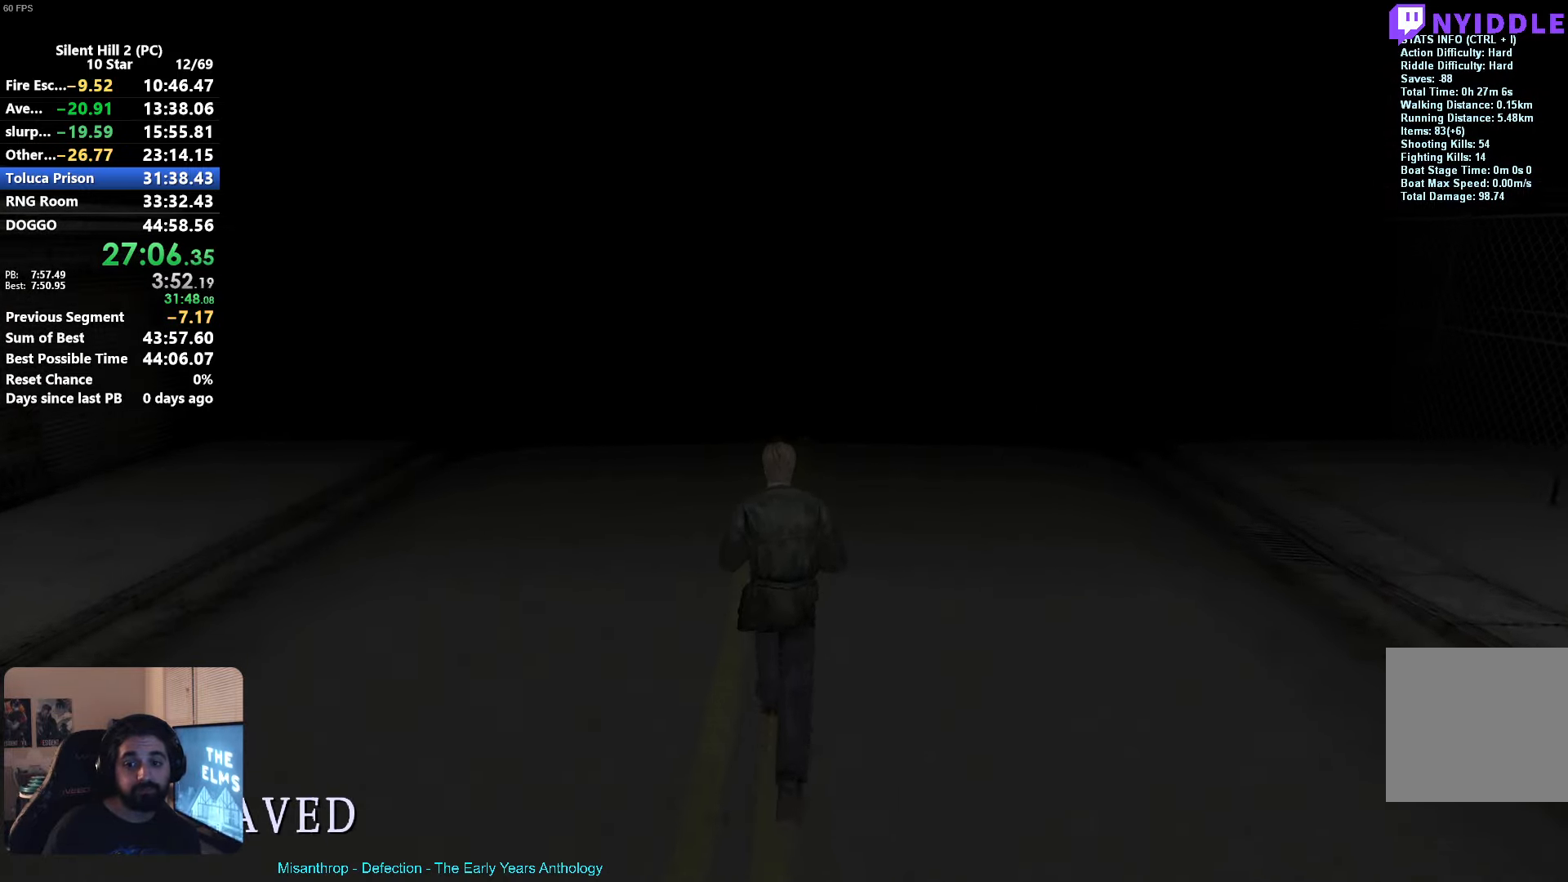
{"buttons": ["R2"], "left_stick": "up", "events": [[100, "X", "down"], [217, "X", "up"]]}
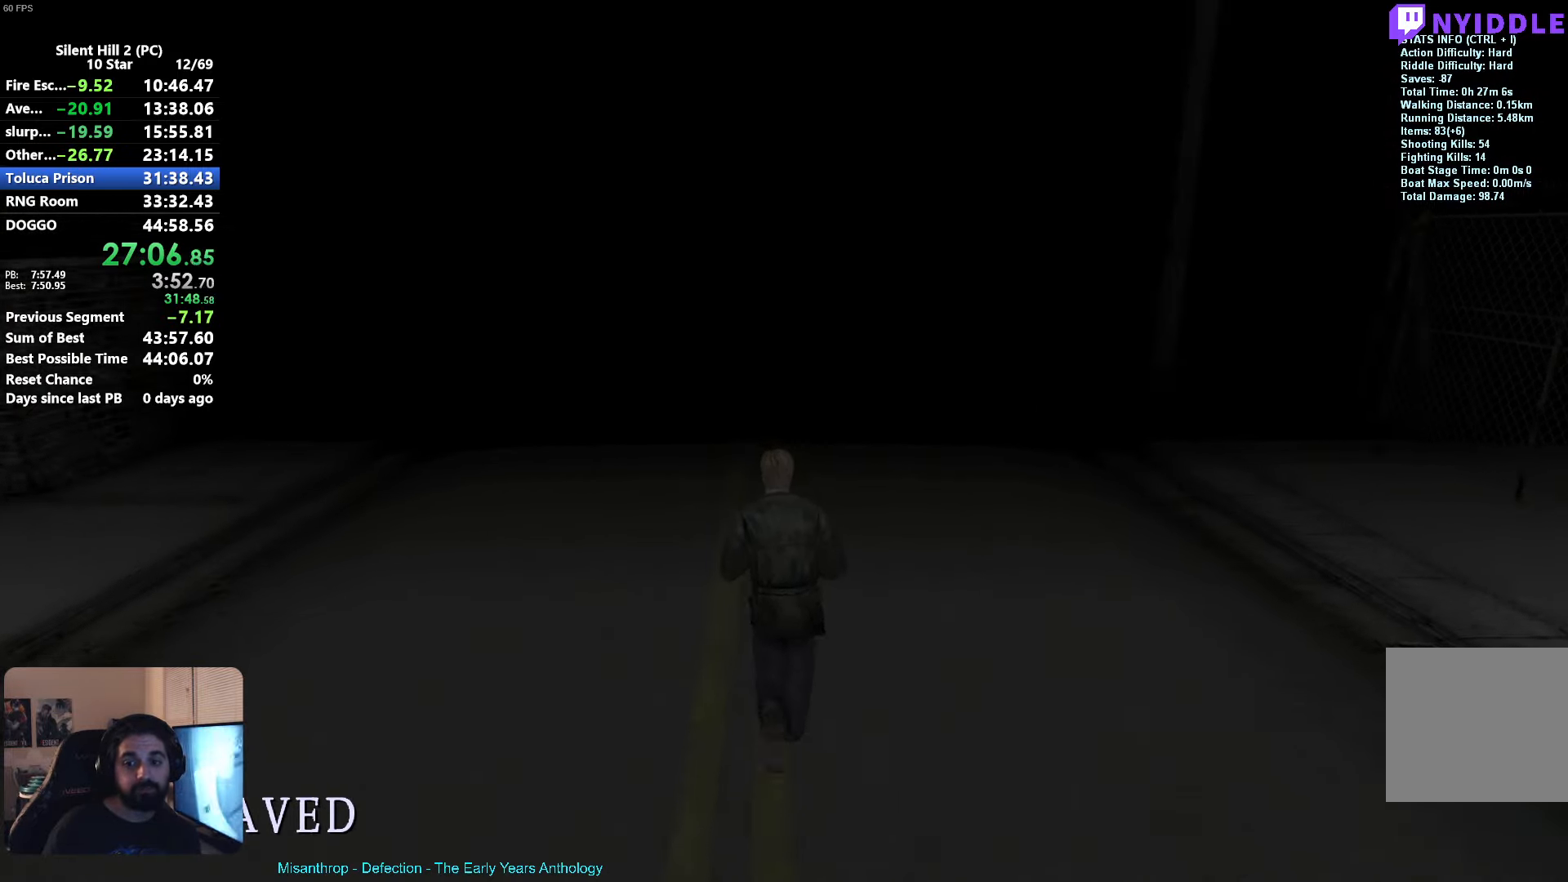
{"buttons": ["R2"], "left_stick": "up", "events": []}
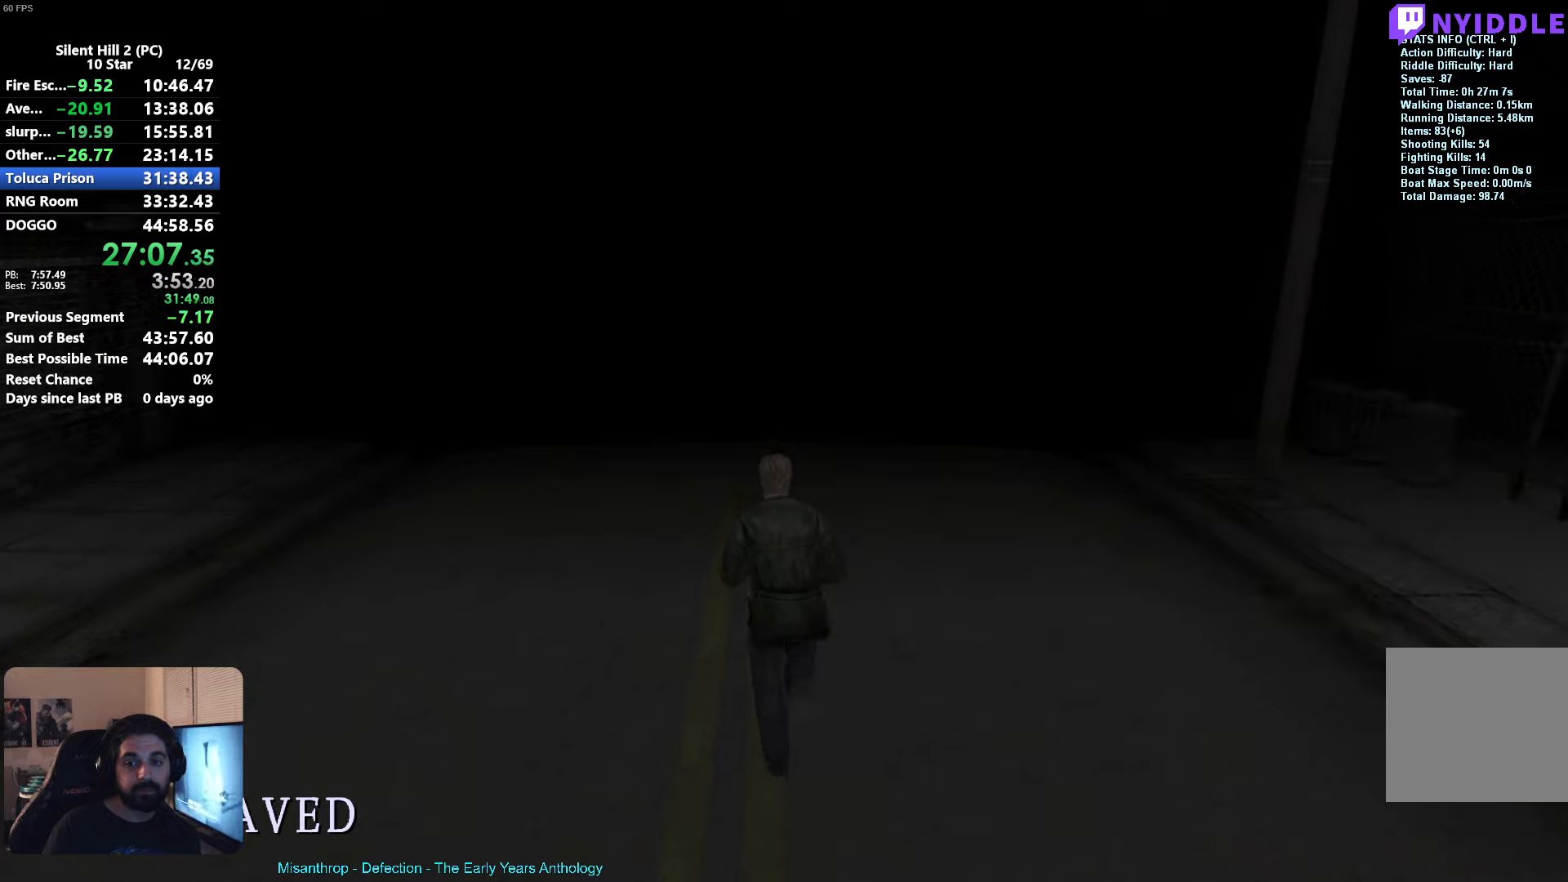
{"buttons": ["R2"], "left_stick": "up", "events": []}
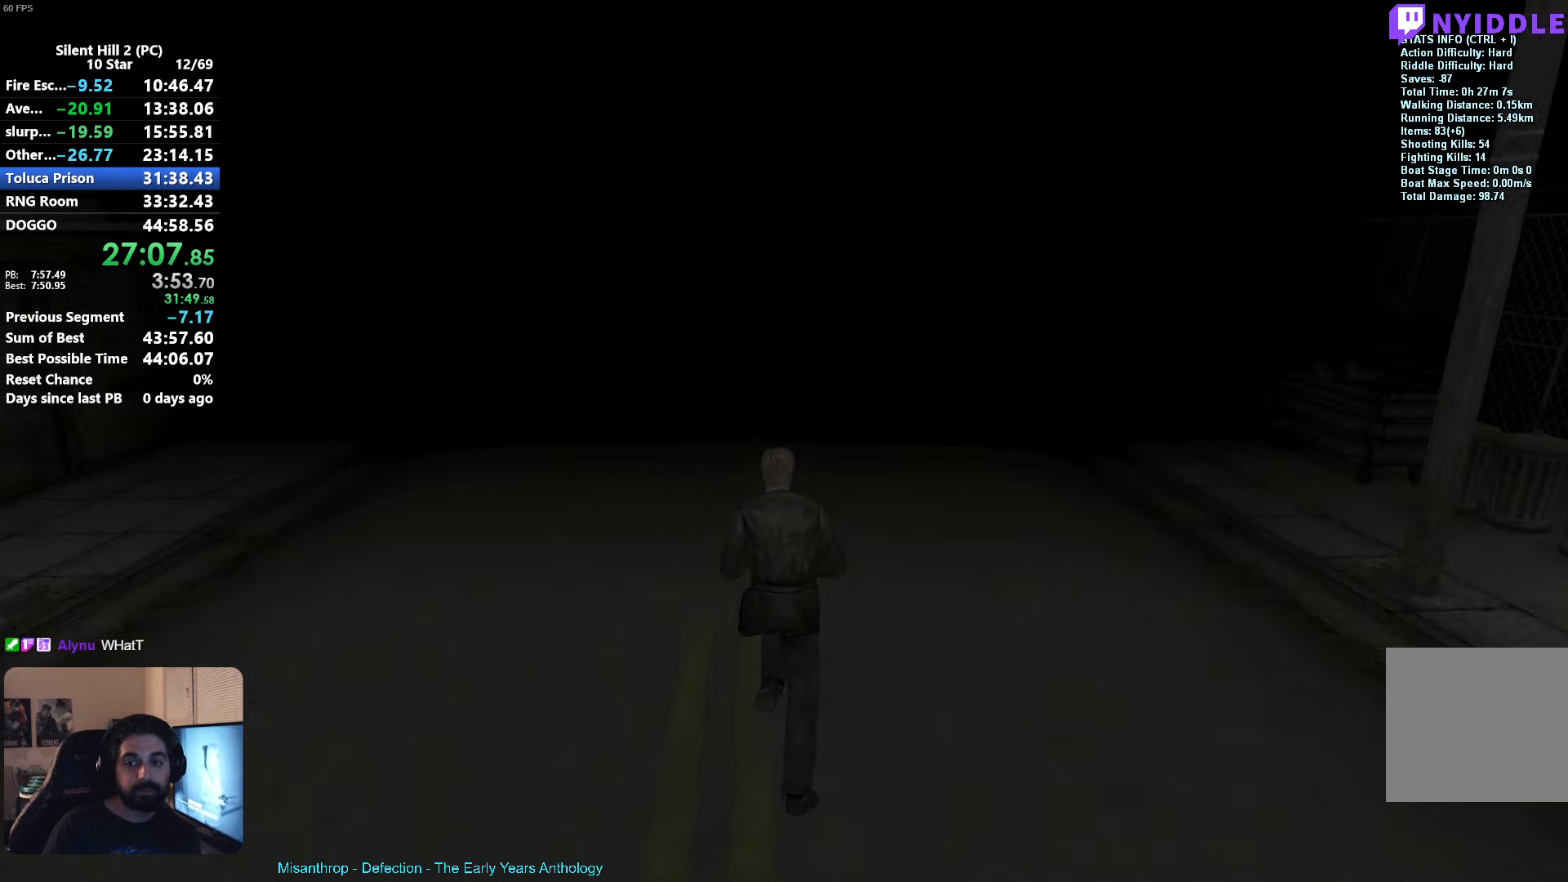
{"buttons": ["R2"], "left_stick": "up", "events": []}
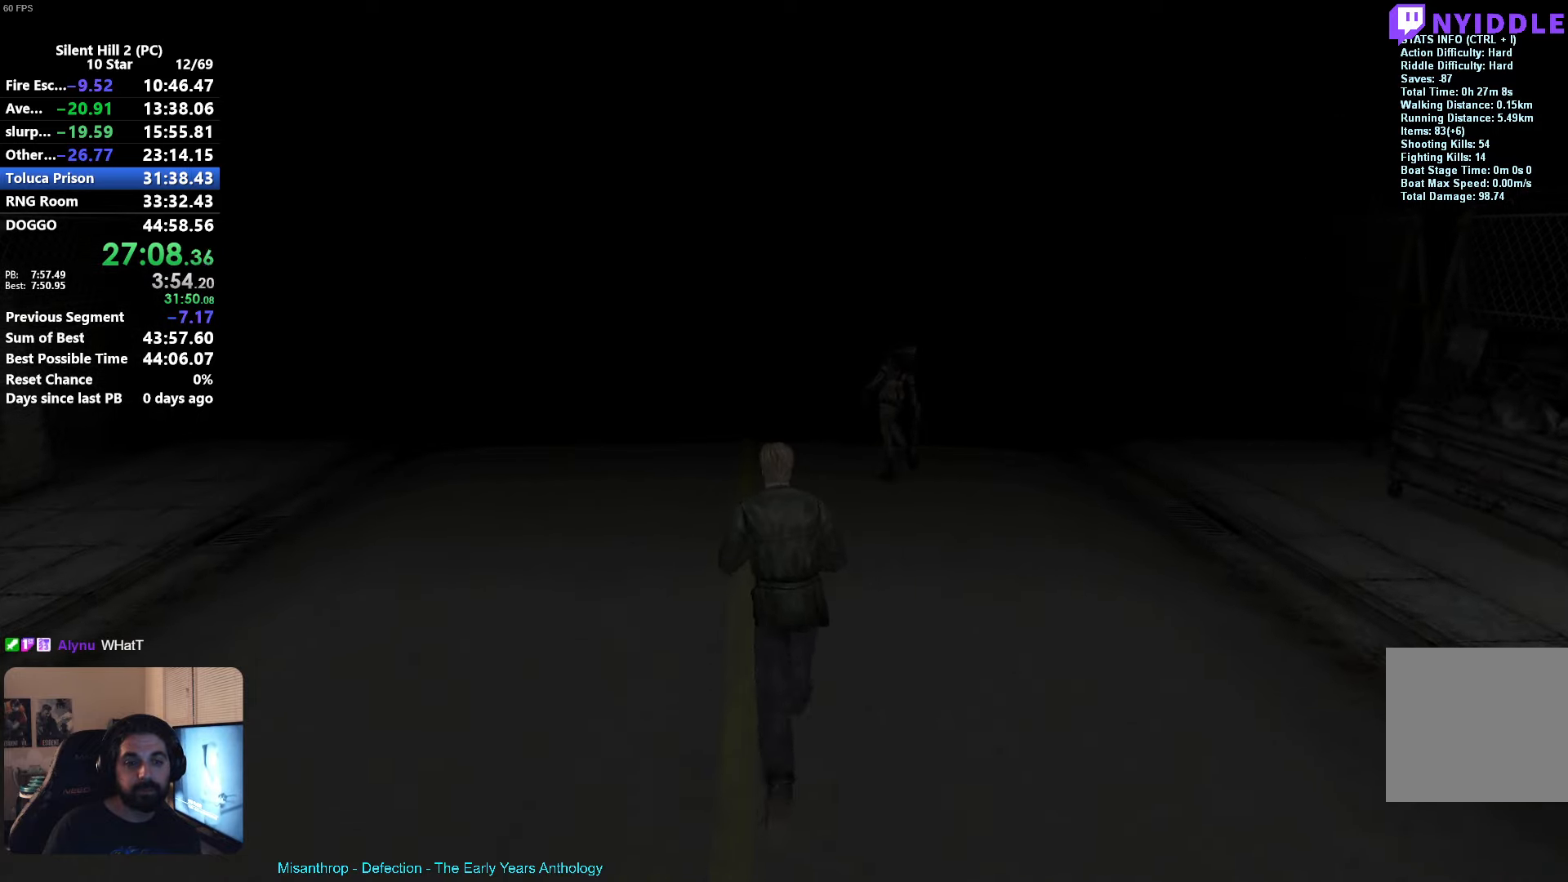
{"buttons": ["R2"], "left_stick": "up-right", "events": [[300, "A", "down"], [300, "left_stick", "up-right"], [434, "A", "up"]]}
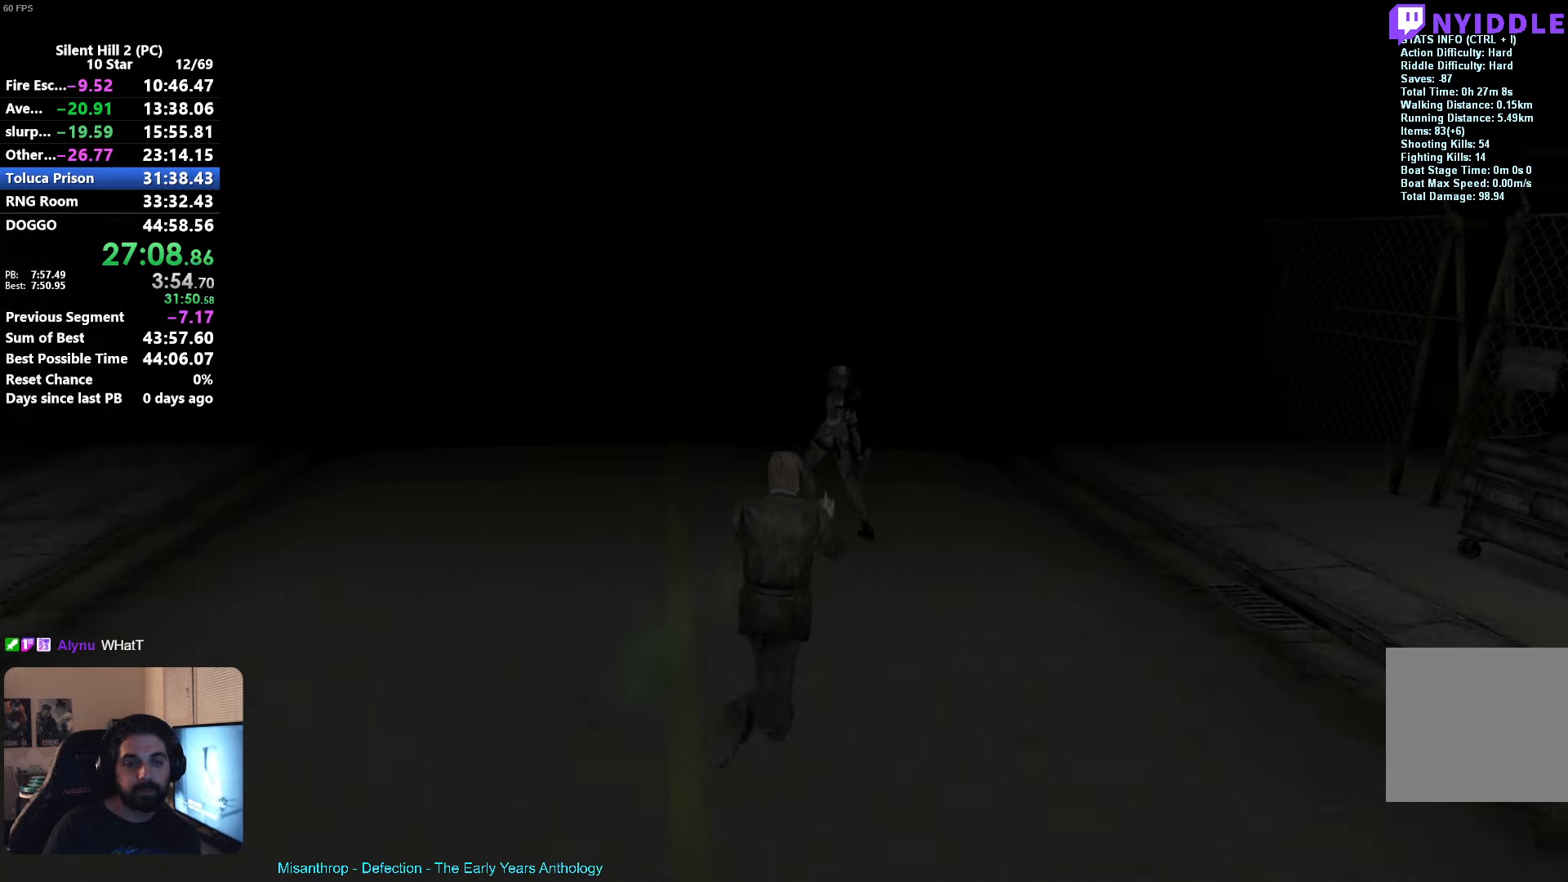
{"buttons": ["R2"], "left_stick": "up", "events": [[67, "left_stick", "up-left"], [400, "left_stick", "up"]]}
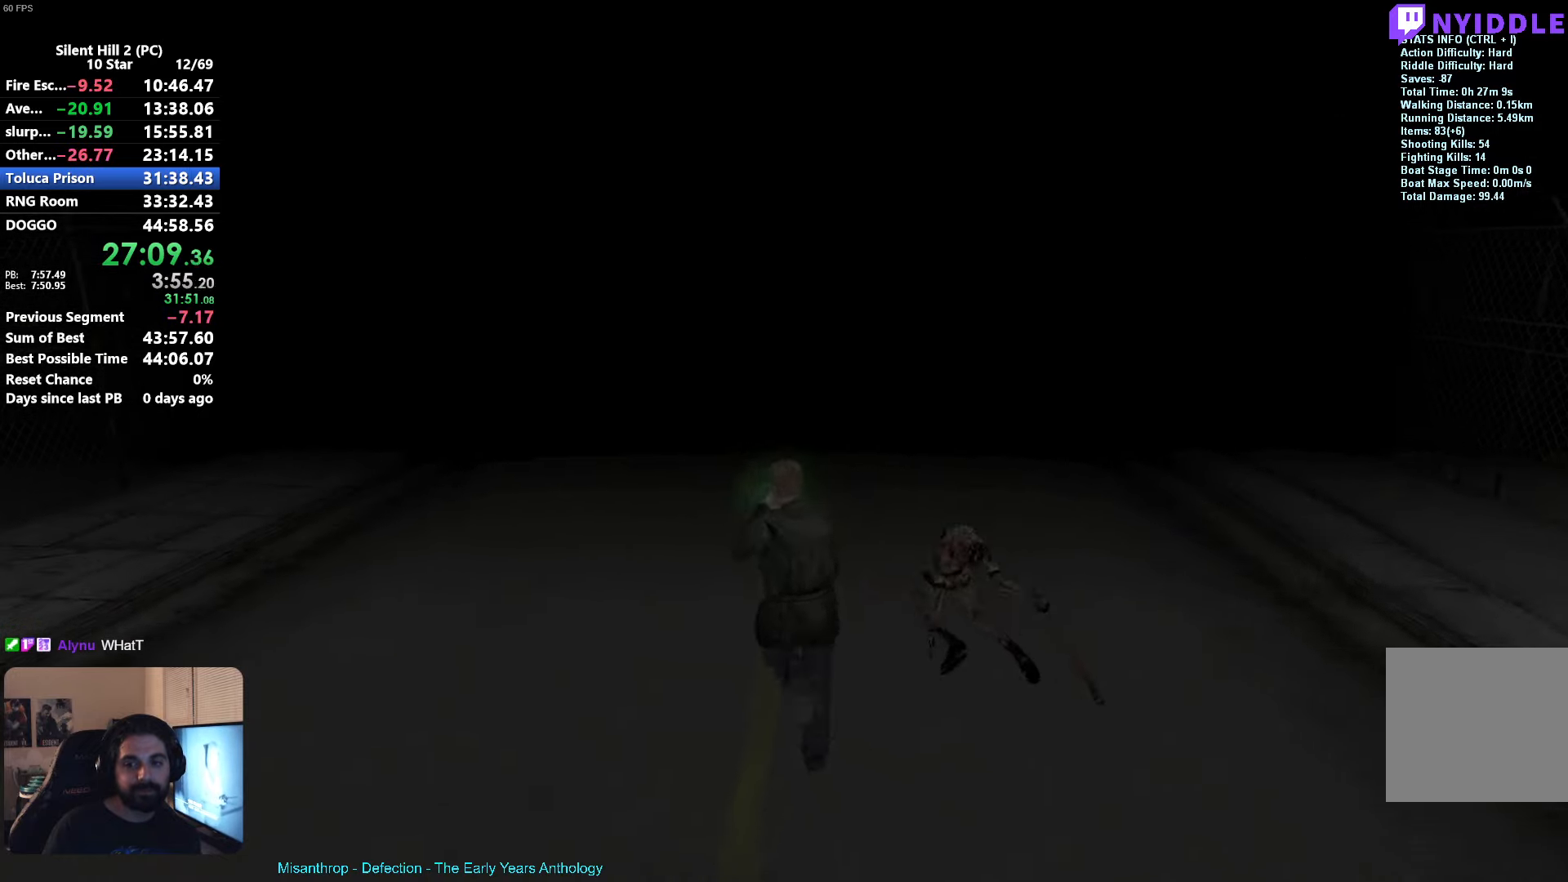
{"buttons": ["R2"], "left_stick": "up", "events": []}
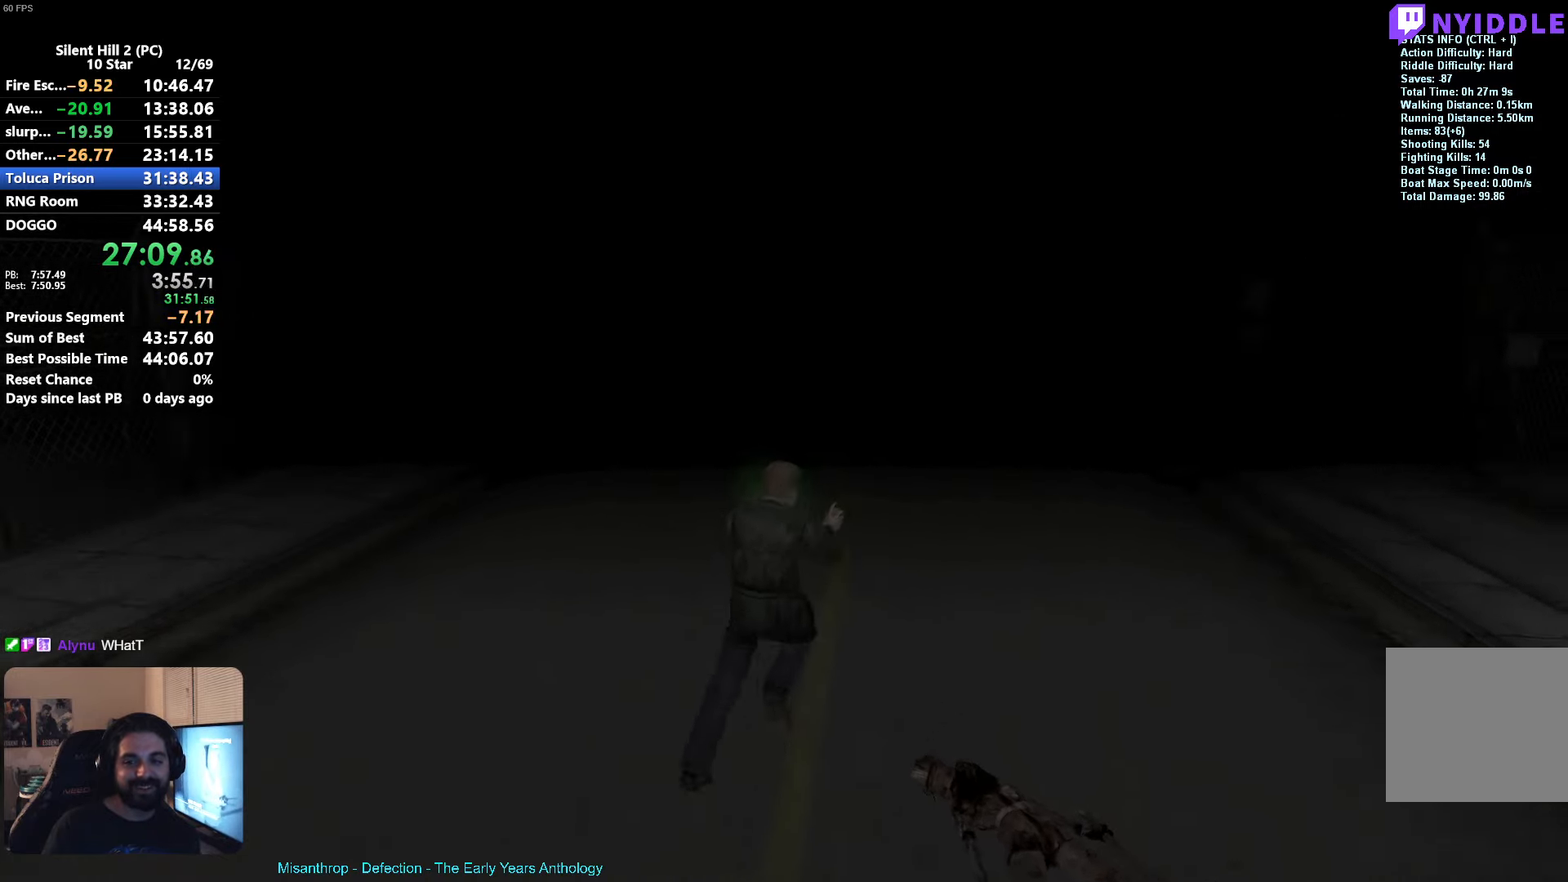
{"buttons": [], "left_stick": "up", "events": [[400, "R2", "up"]]}
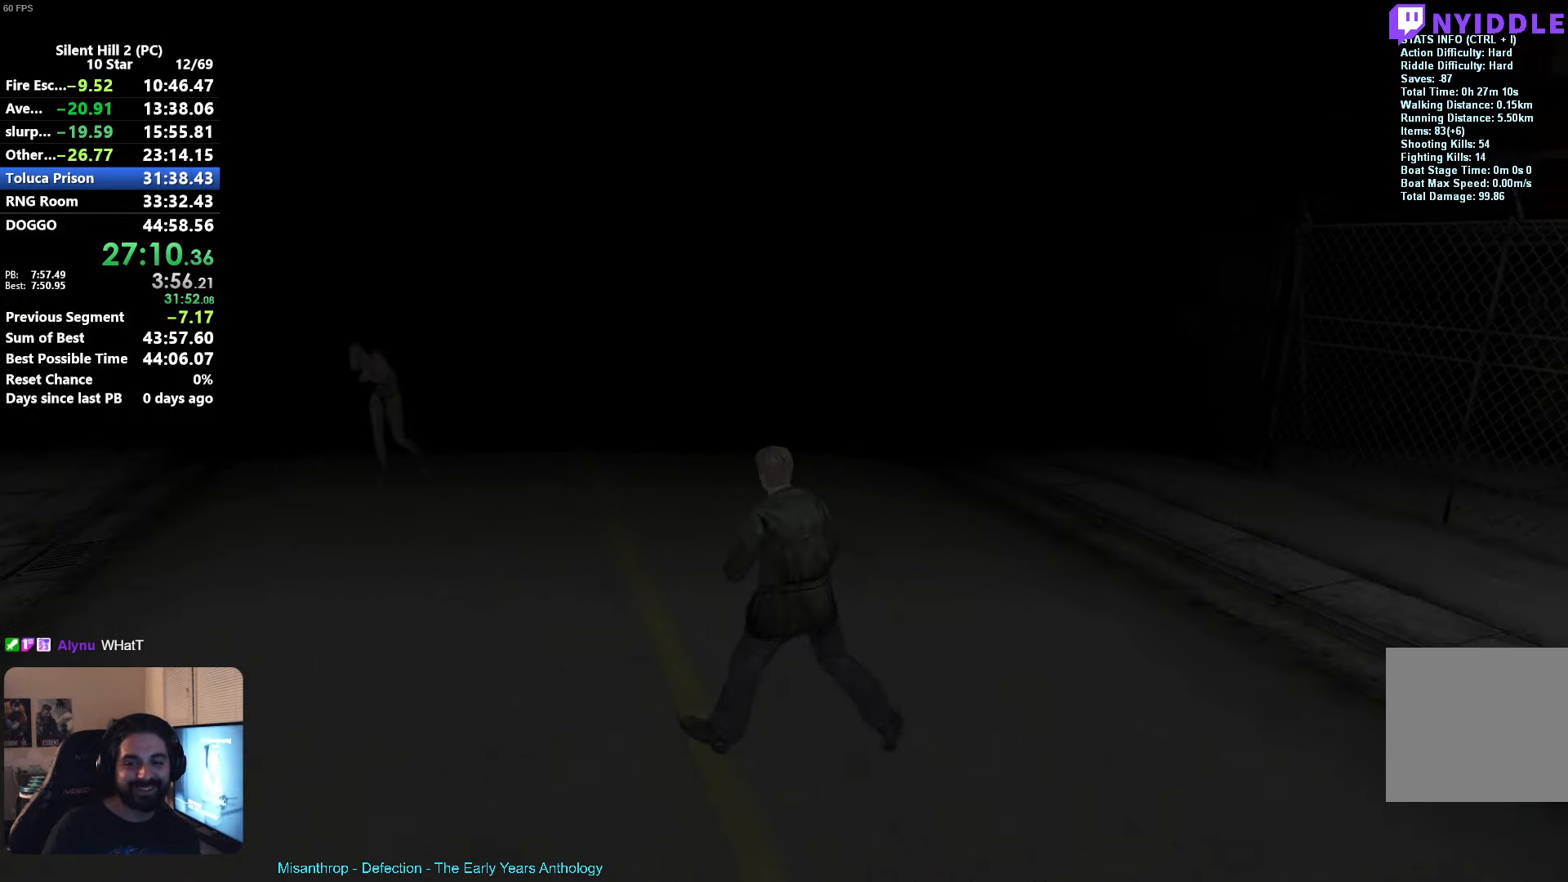
{"buttons": [], "left_stick": "up", "events": [[100, "X", "down"], [467, "X", "up"]]}
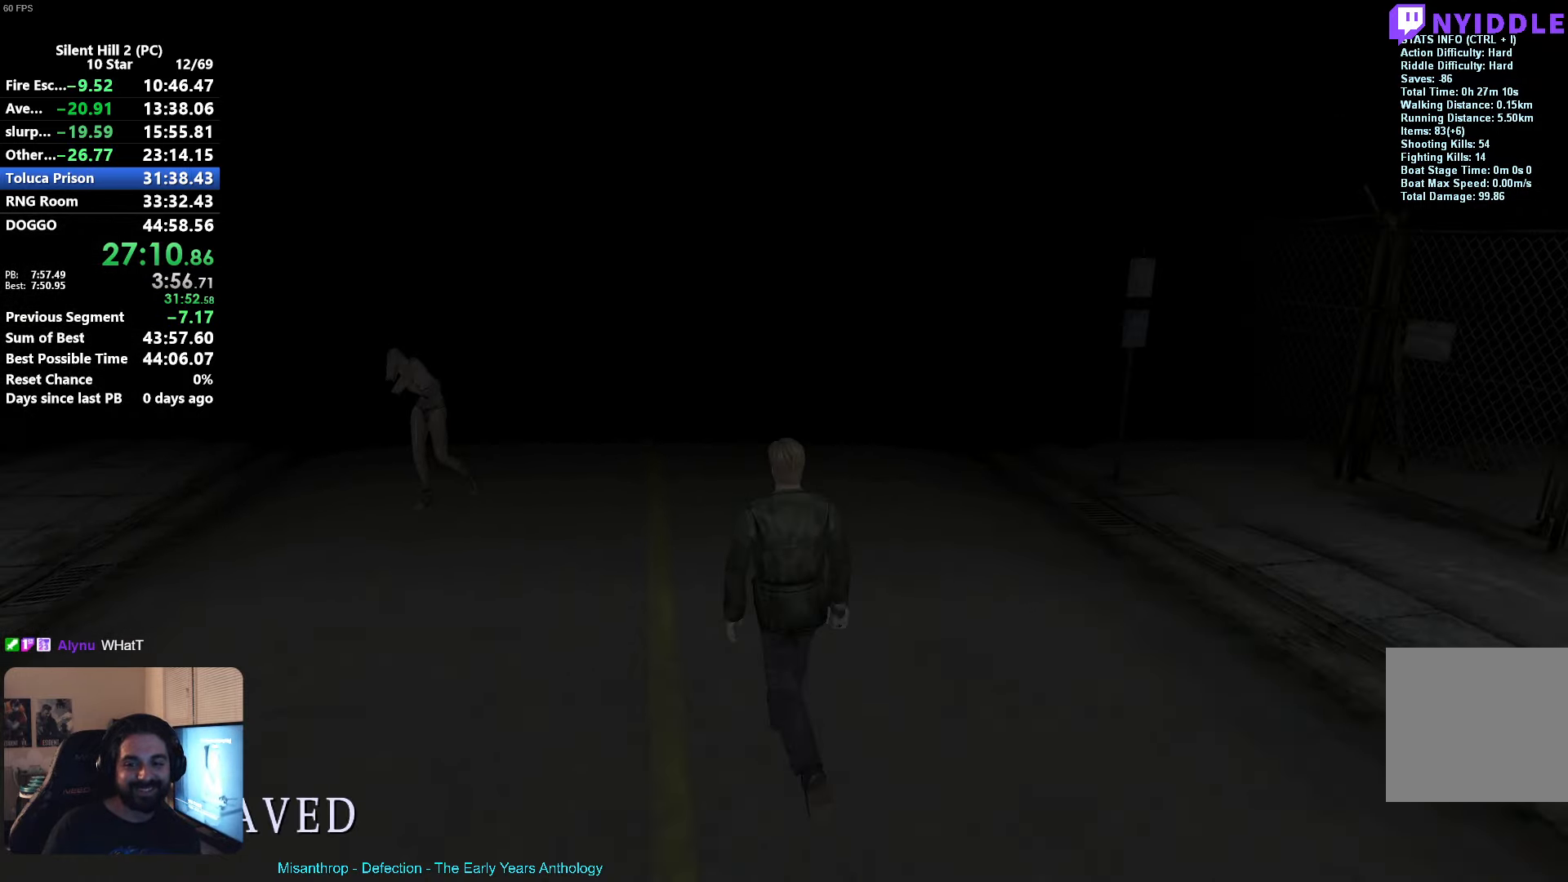
{"buttons": ["R2"], "left_stick": "up", "events": [[17, "R2", "down"]]}
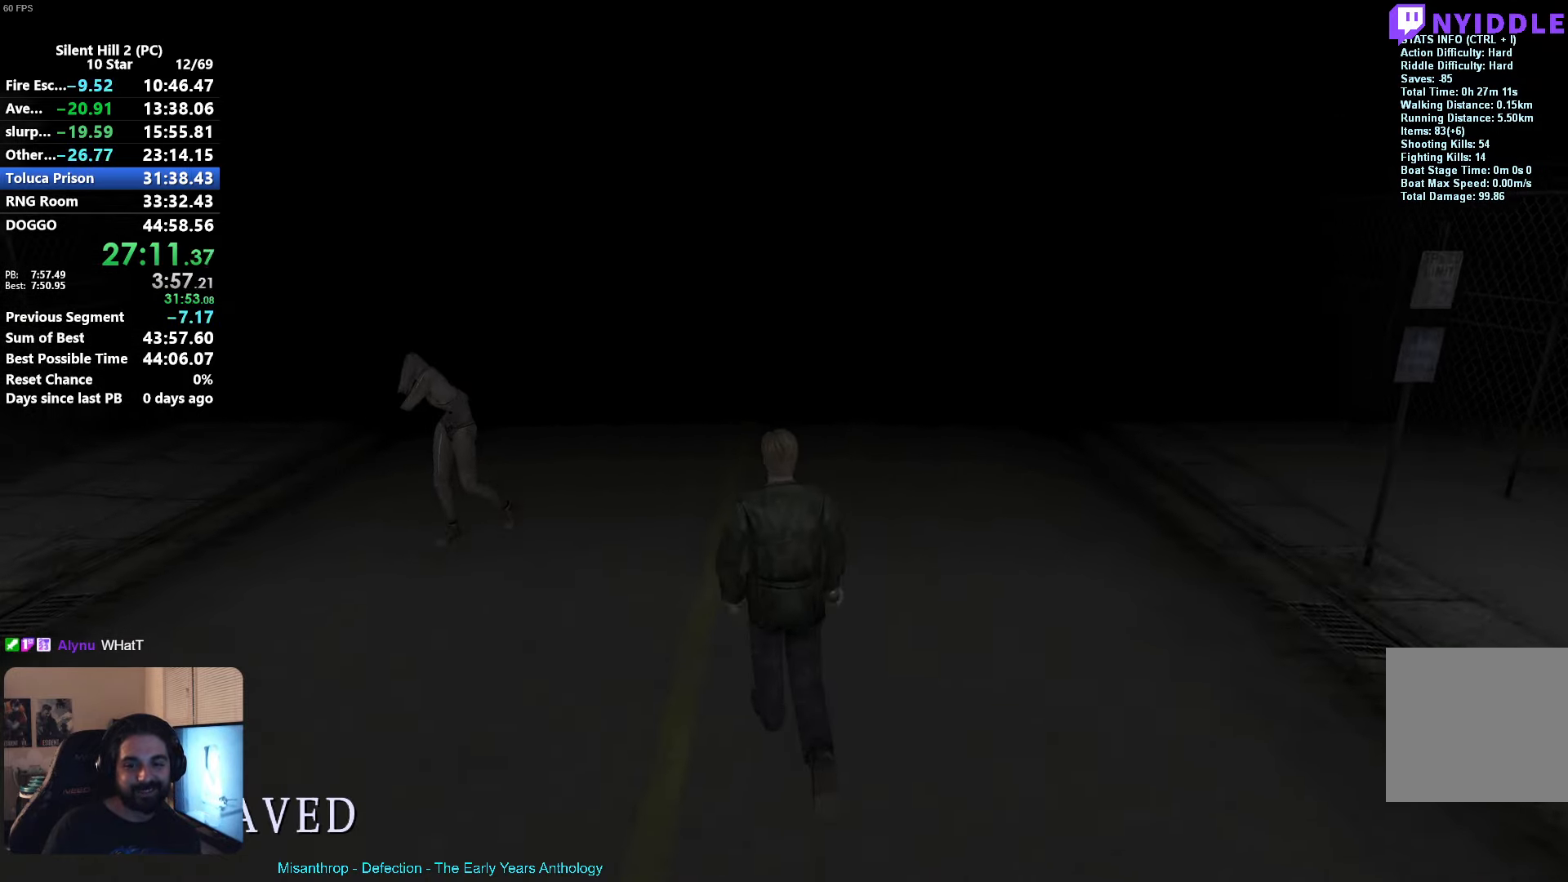
{"buttons": ["A", "R2"], "left_stick": "up-left", "events": [[17, "left_stick", "up-left"], [100, "A", "down"]]}
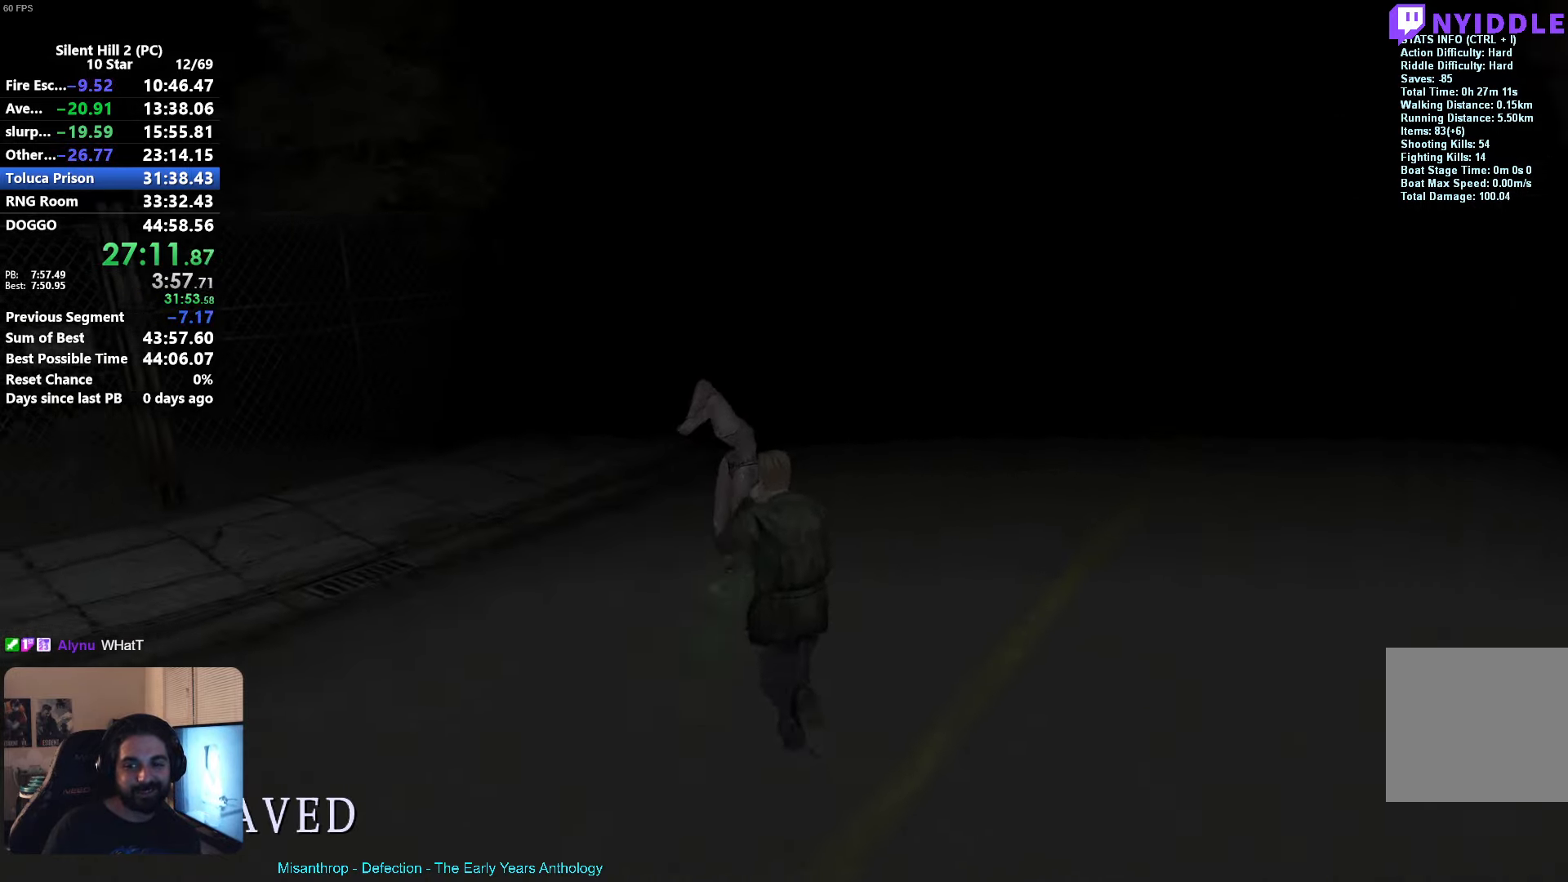
{"buttons": ["R2"], "left_stick": "up-right", "events": [[67, "left_stick", "up-right"], [84, "A", "up"]]}
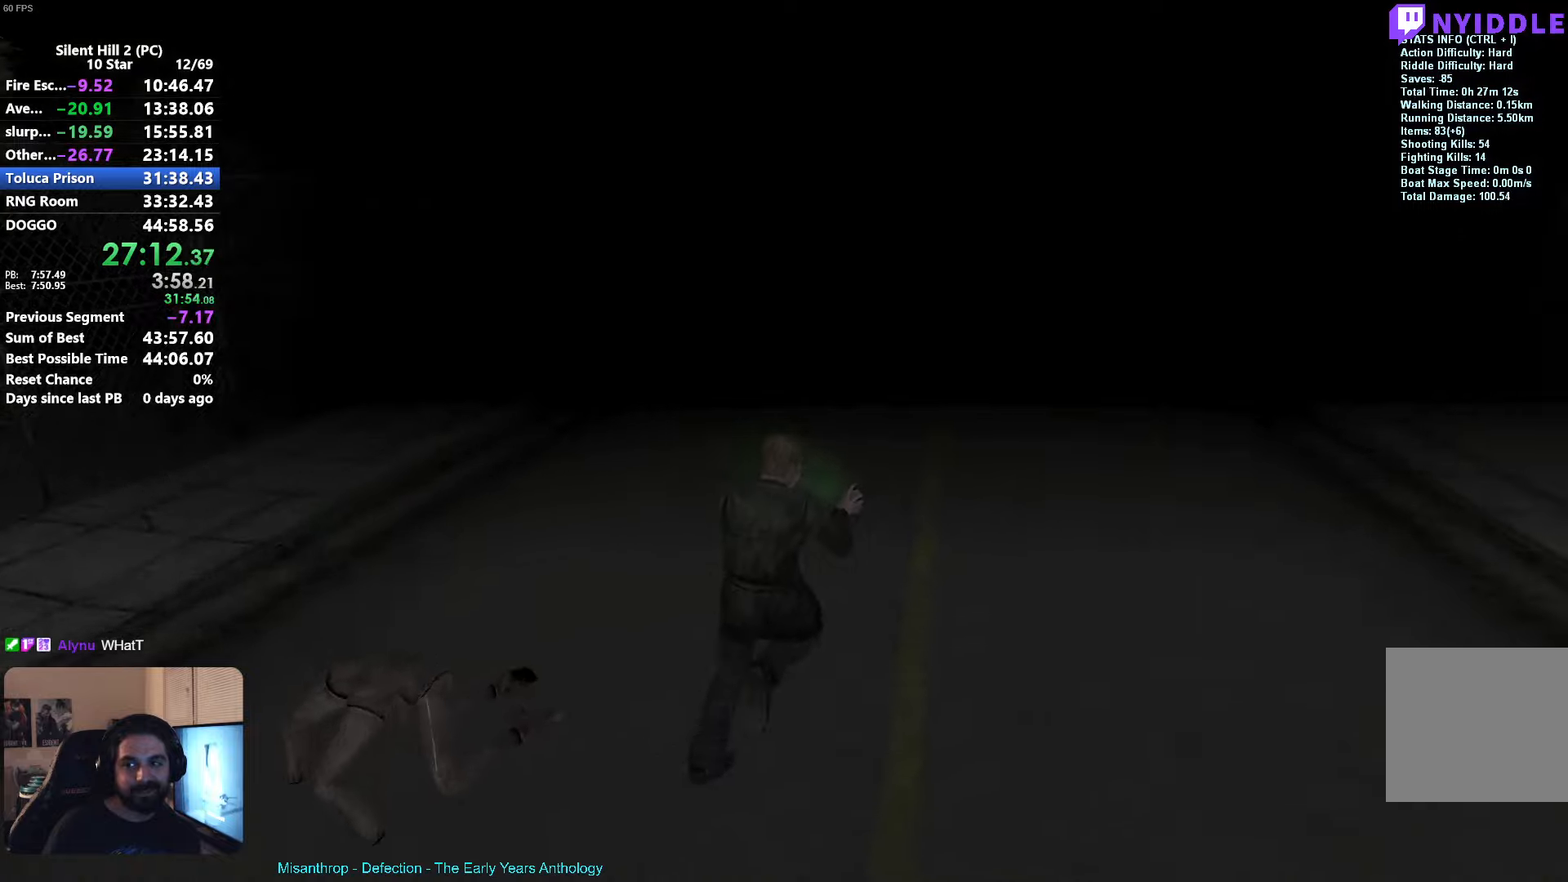
{"buttons": ["X"], "left_stick": "up", "events": [[216, "left_stick", "up"], [333, "R2", "up"], [450, "X", "down"]]}
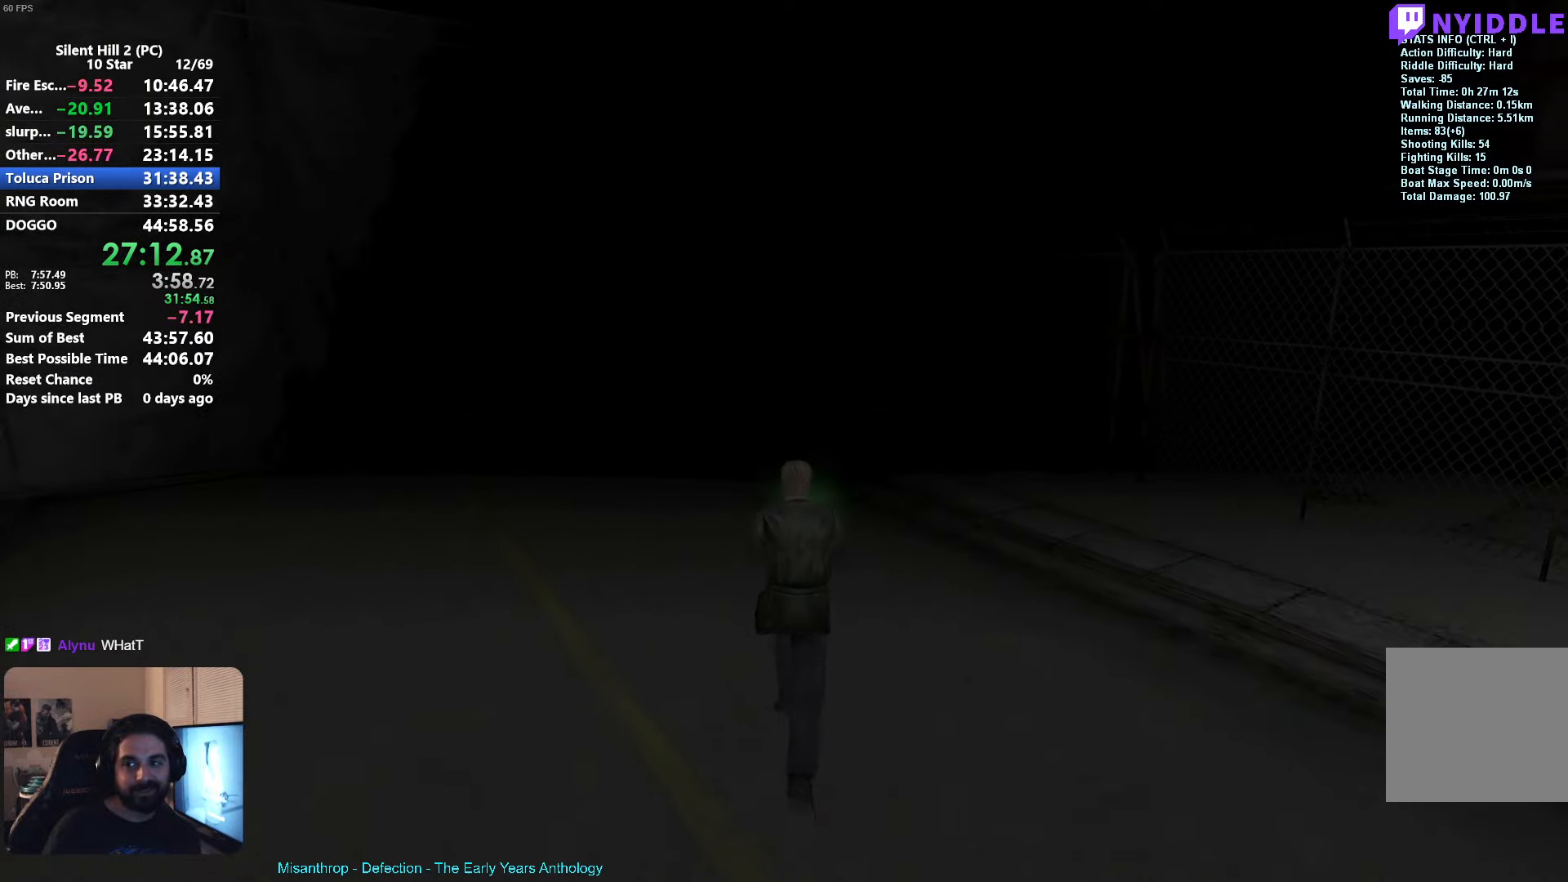
{"buttons": [], "left_stick": "up", "events": [[116, "X", "up"]]}
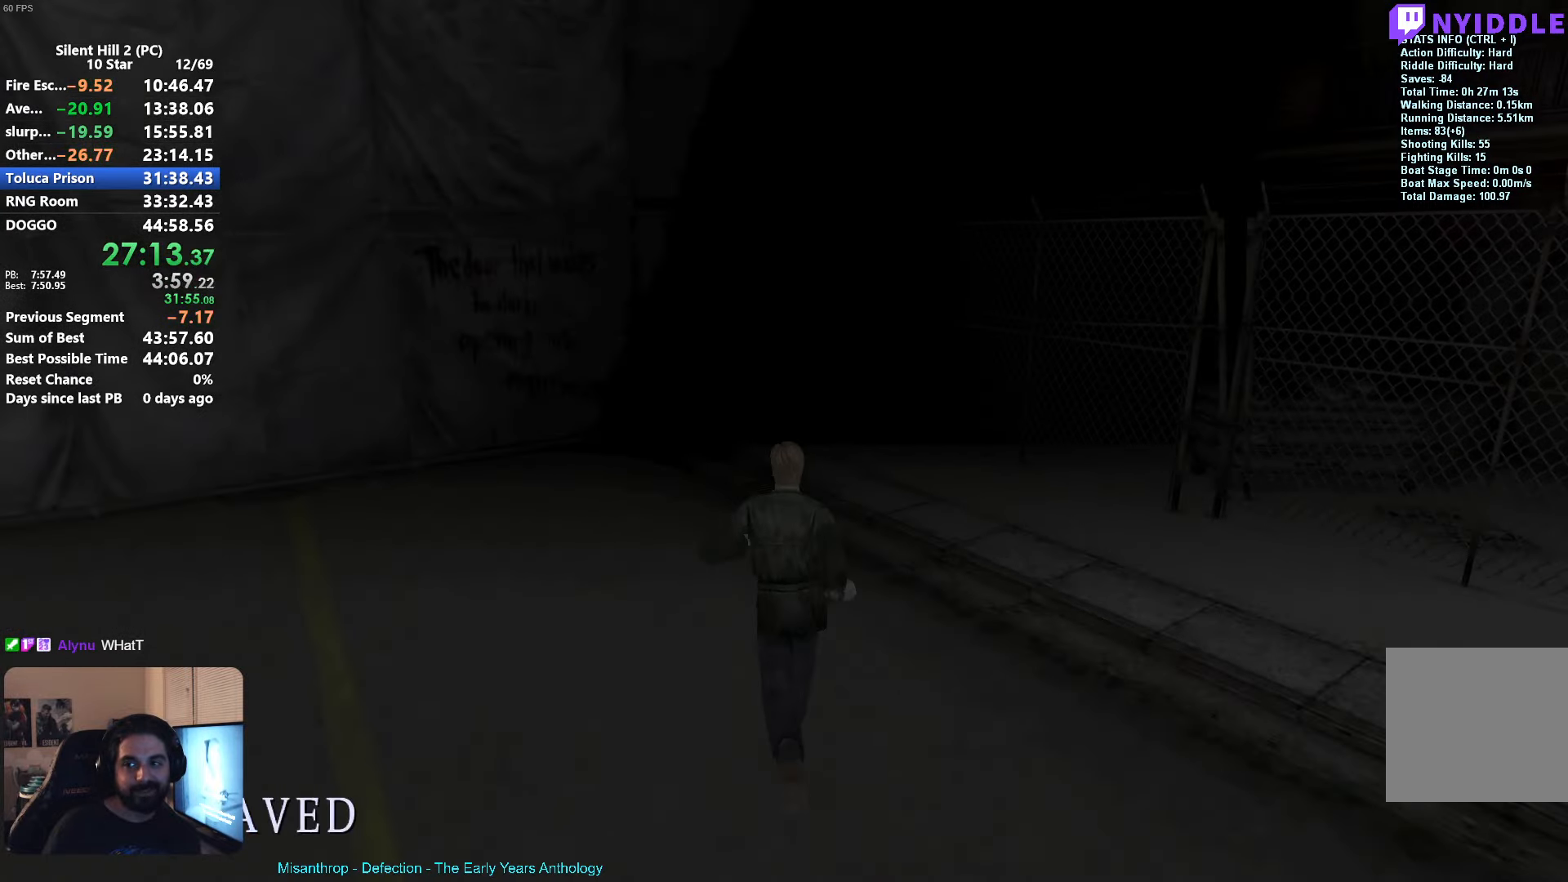
{"buttons": [], "left_stick": "up", "events": []}
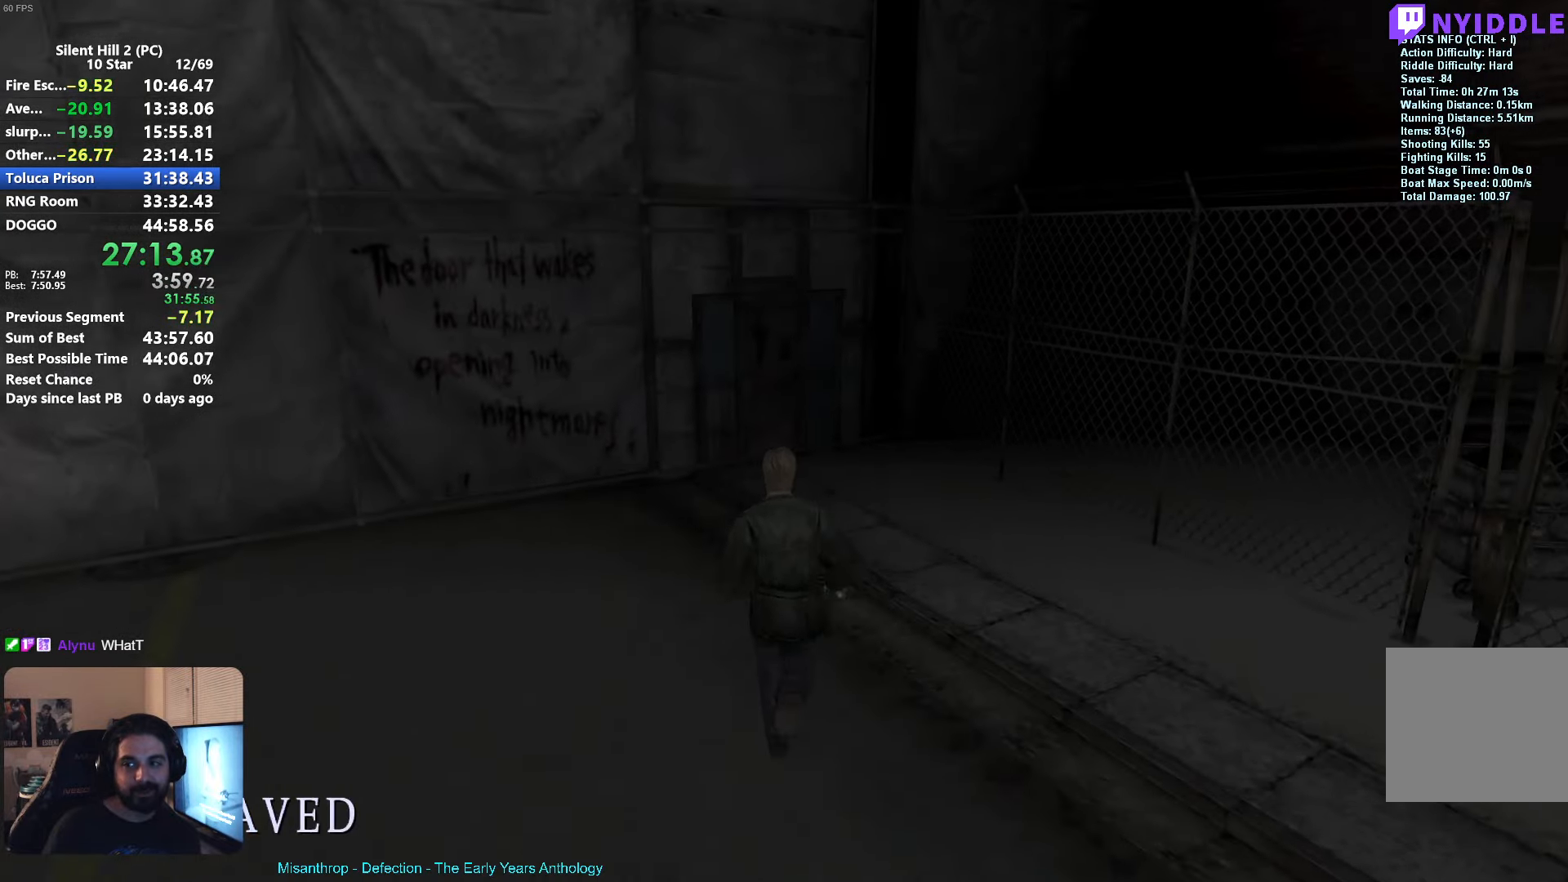
{"buttons": [], "left_stick": "up", "events": [[50, "R1", "down"], [150, "R1", "up"]]}
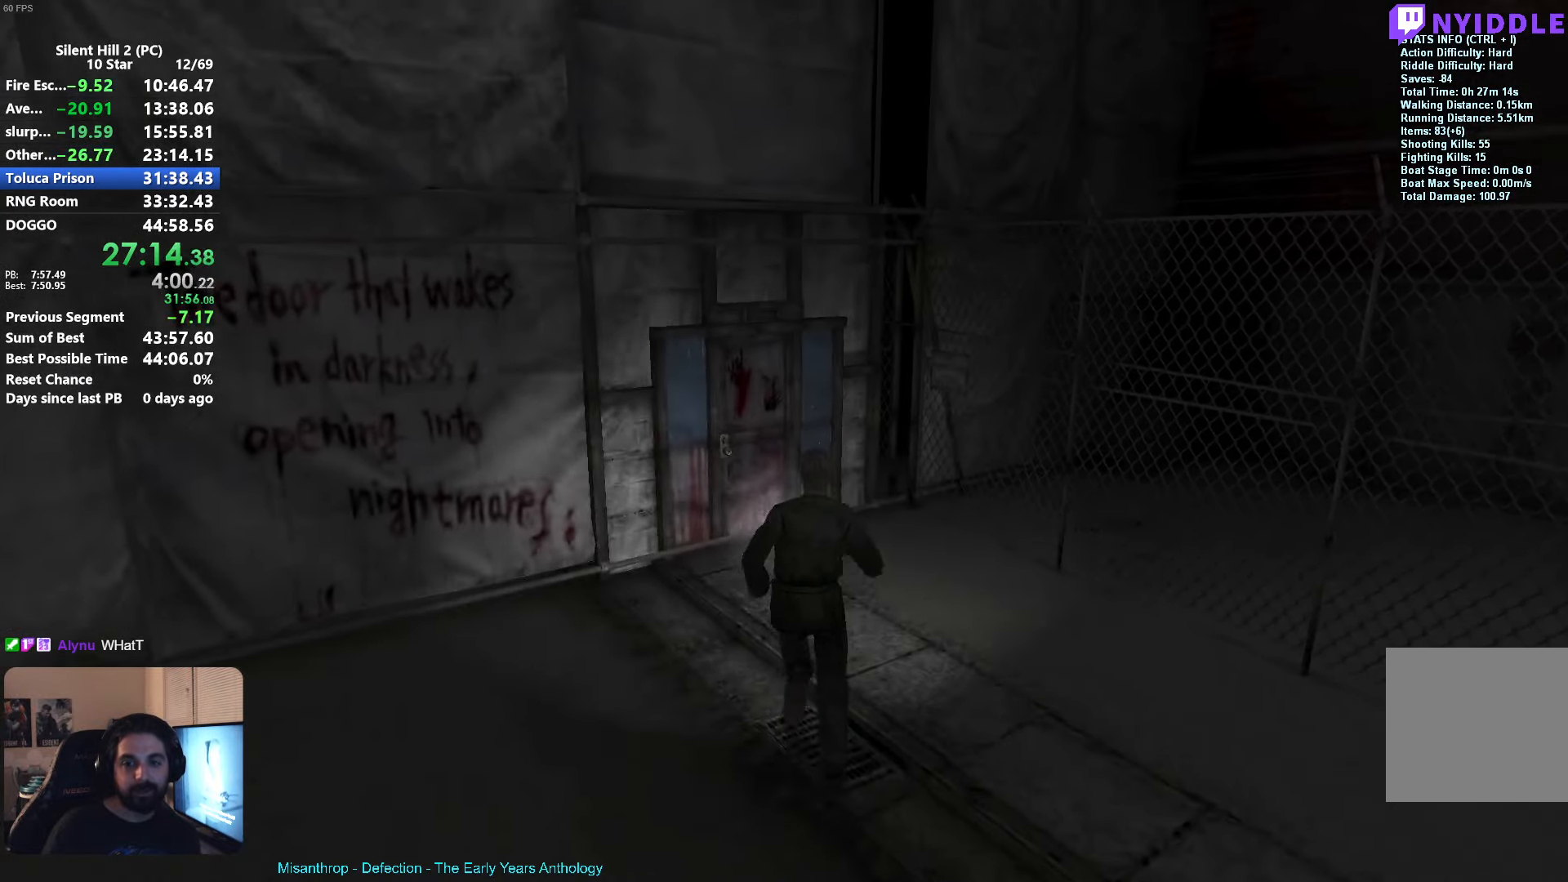
{"buttons": [], "left_stick": "up-left", "events": [[416, "left_stick", "up-left"]]}
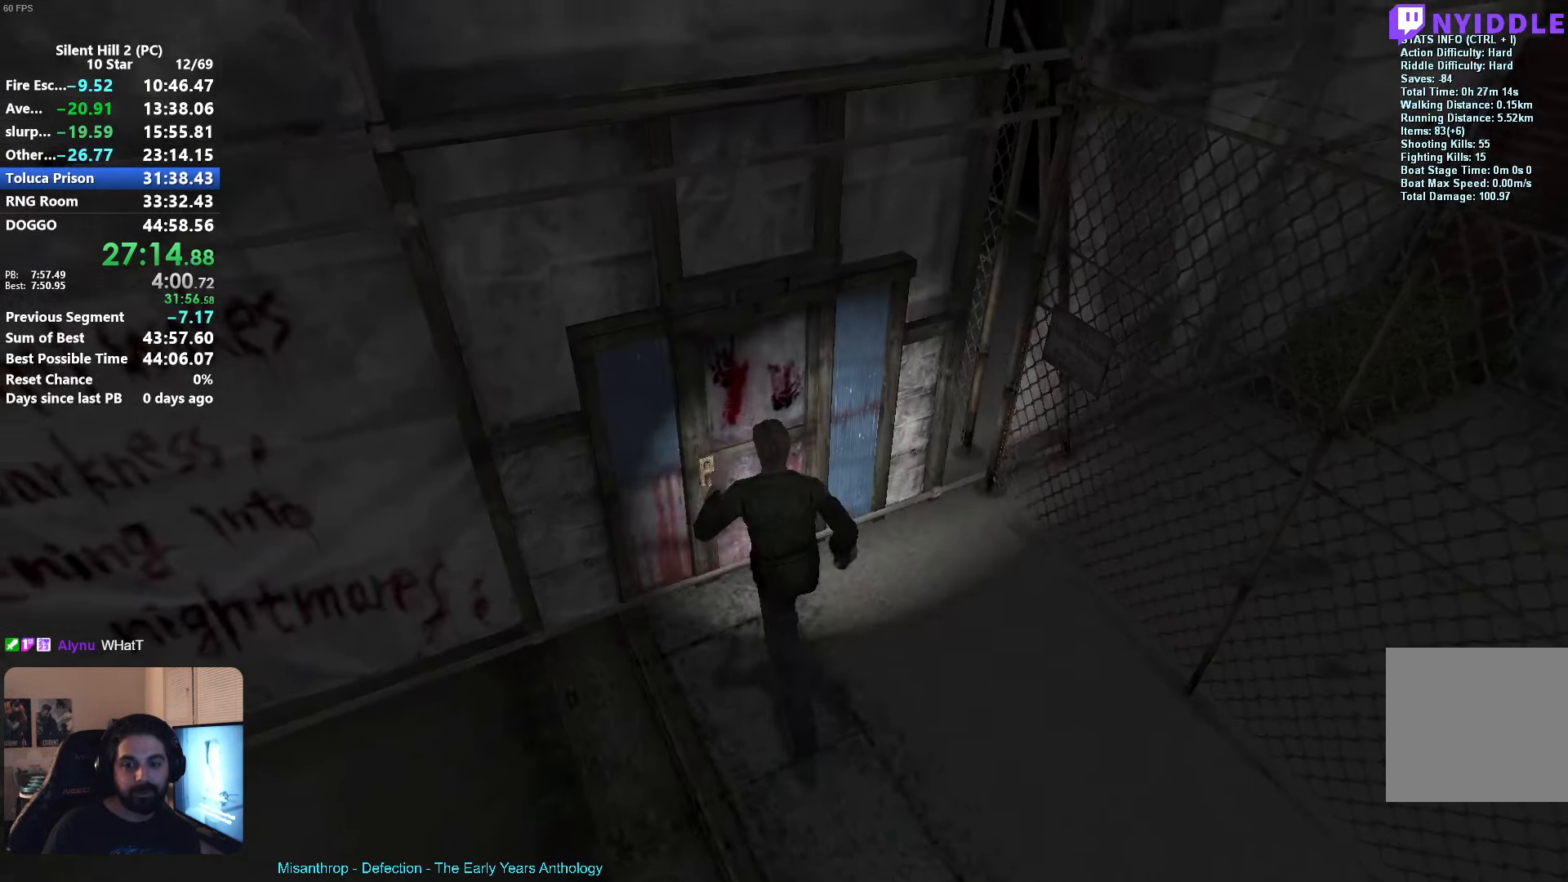
{"buttons": [], "left_stick": "center", "events": [[66, "A", "down"], [133, "A", "up"], [150, "left_stick", "up"], [216, "A", "down"], [250, "A", "up"], [350, "A", "down"], [400, "A", "up"], [450, "left_stick", "center"]]}
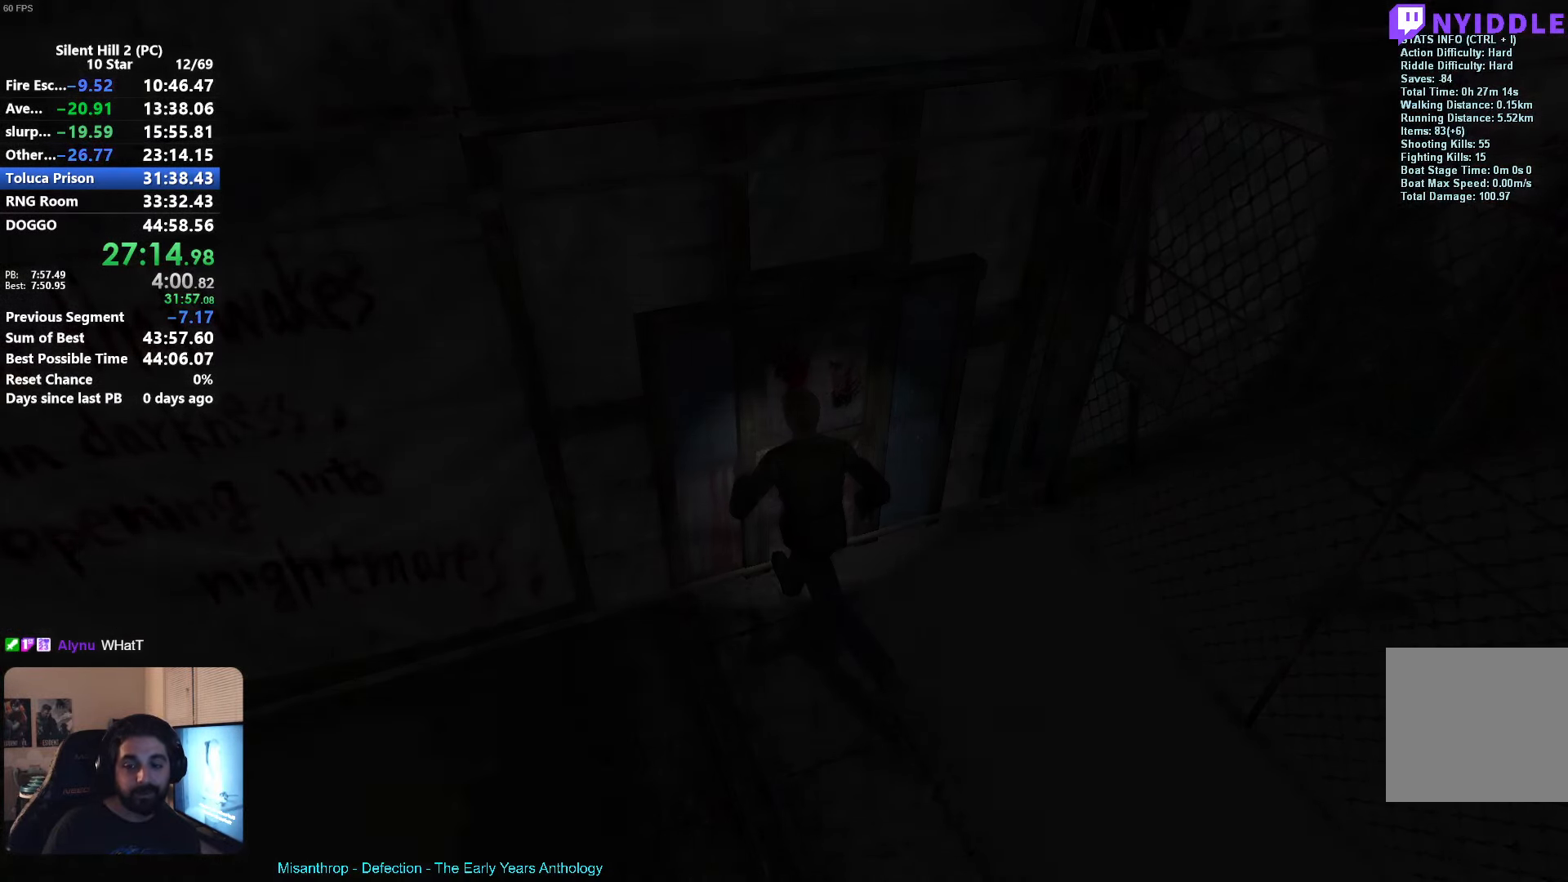
{"buttons": ["X"], "left_stick": "down-left", "events": [[33, "A", "down"], [66, "A", "up"], [83, "left_stick", "left"], [233, "X", "down"], [233, "left_stick", "down-left"]]}
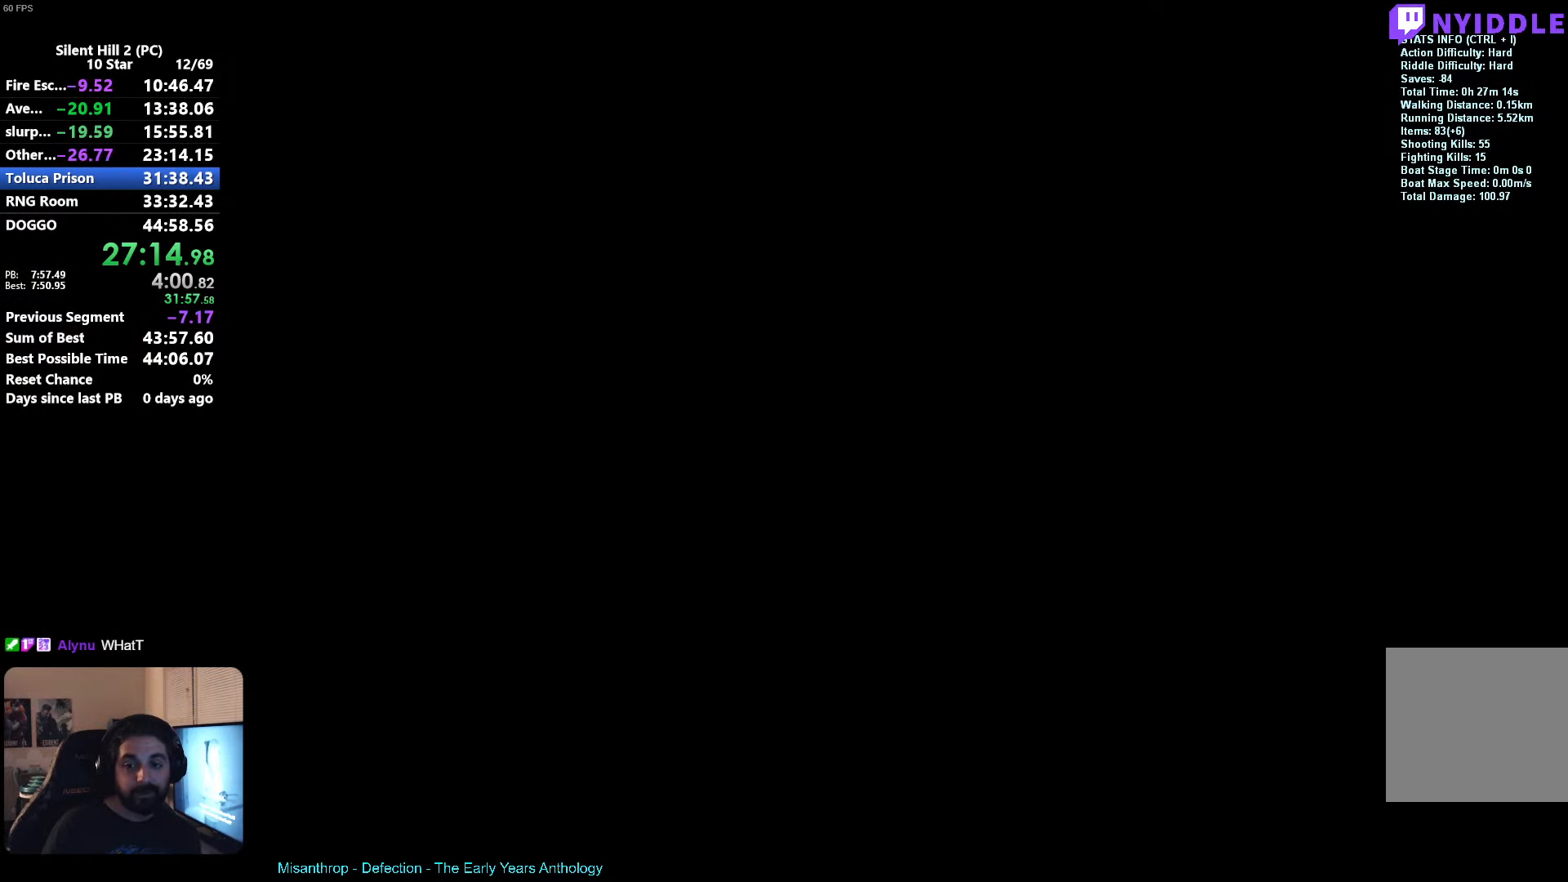
{"buttons": ["X"], "left_stick": "down", "events": [[83, "left_stick", "down"]]}
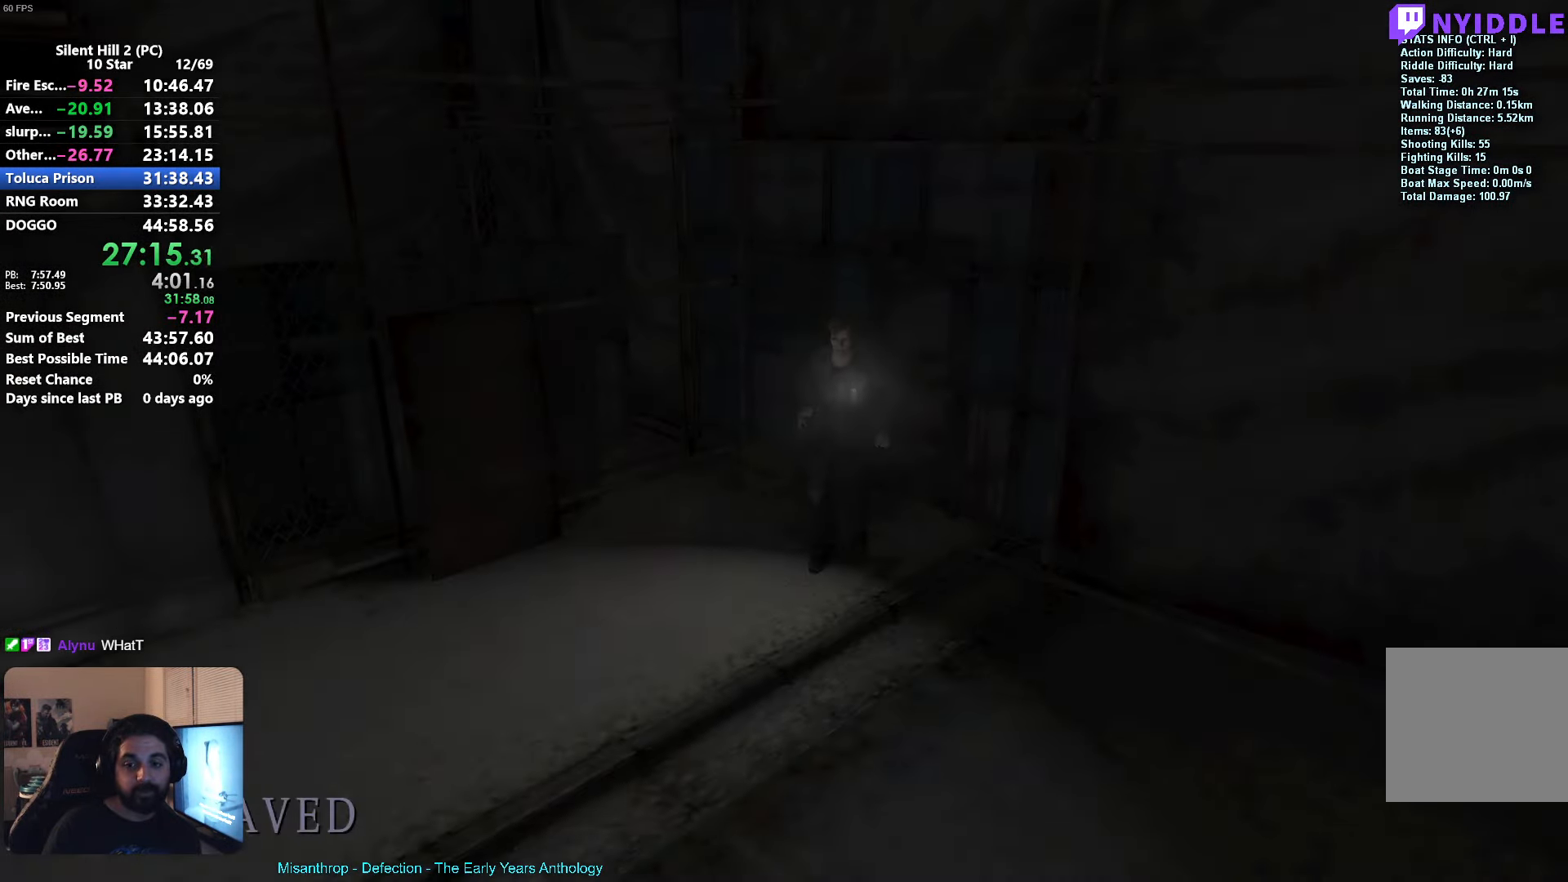
{"buttons": ["X"], "left_stick": "down-left", "events": [[500, "left_stick", "down-left"]]}
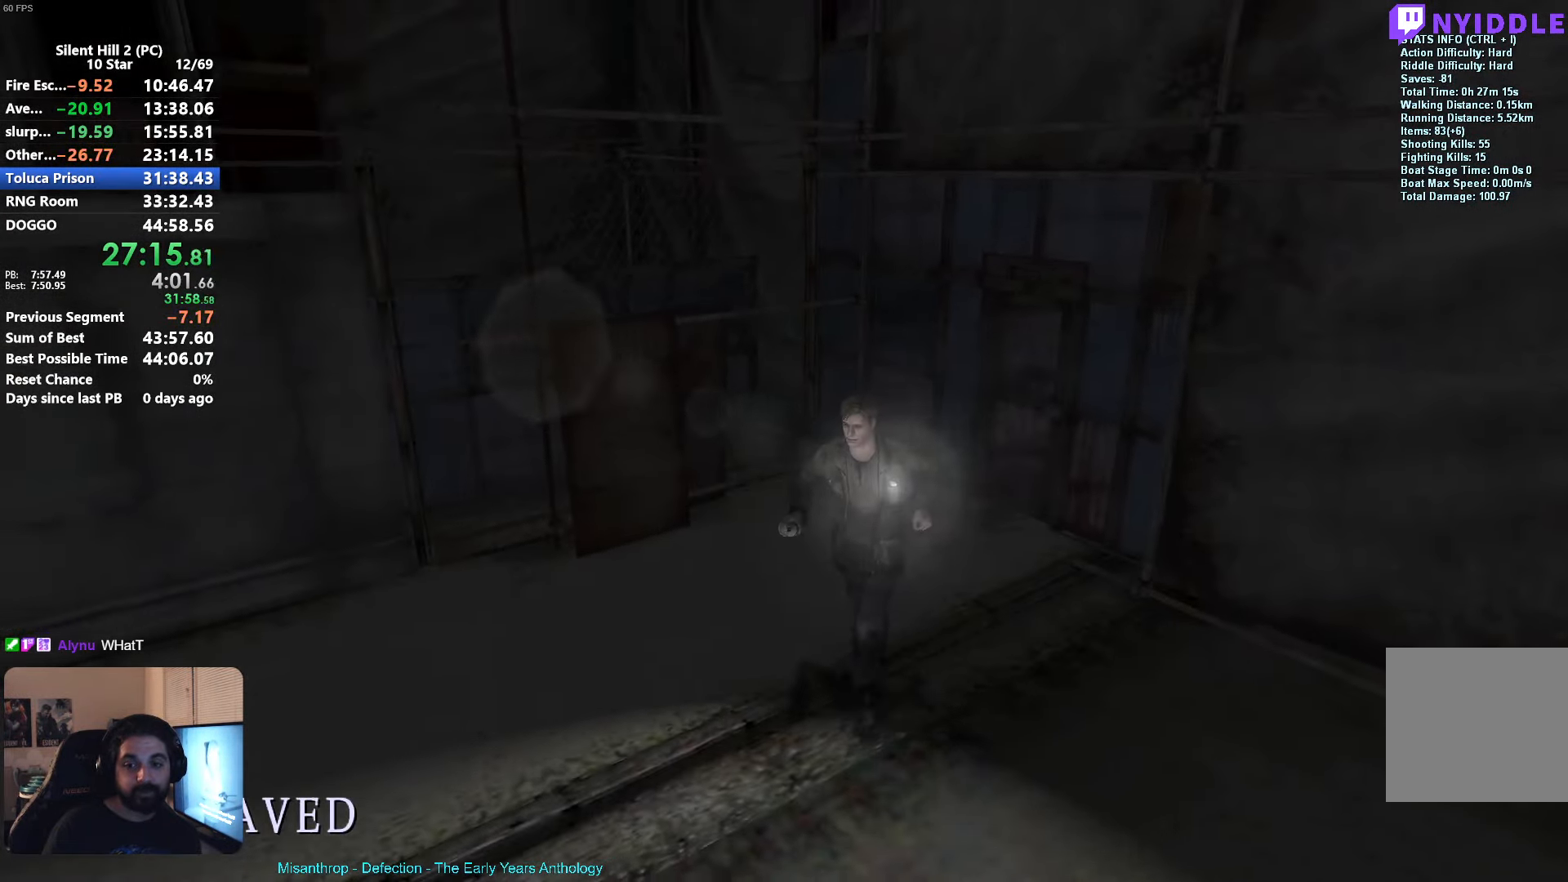
{"buttons": ["X"], "left_stick": "down-left", "events": []}
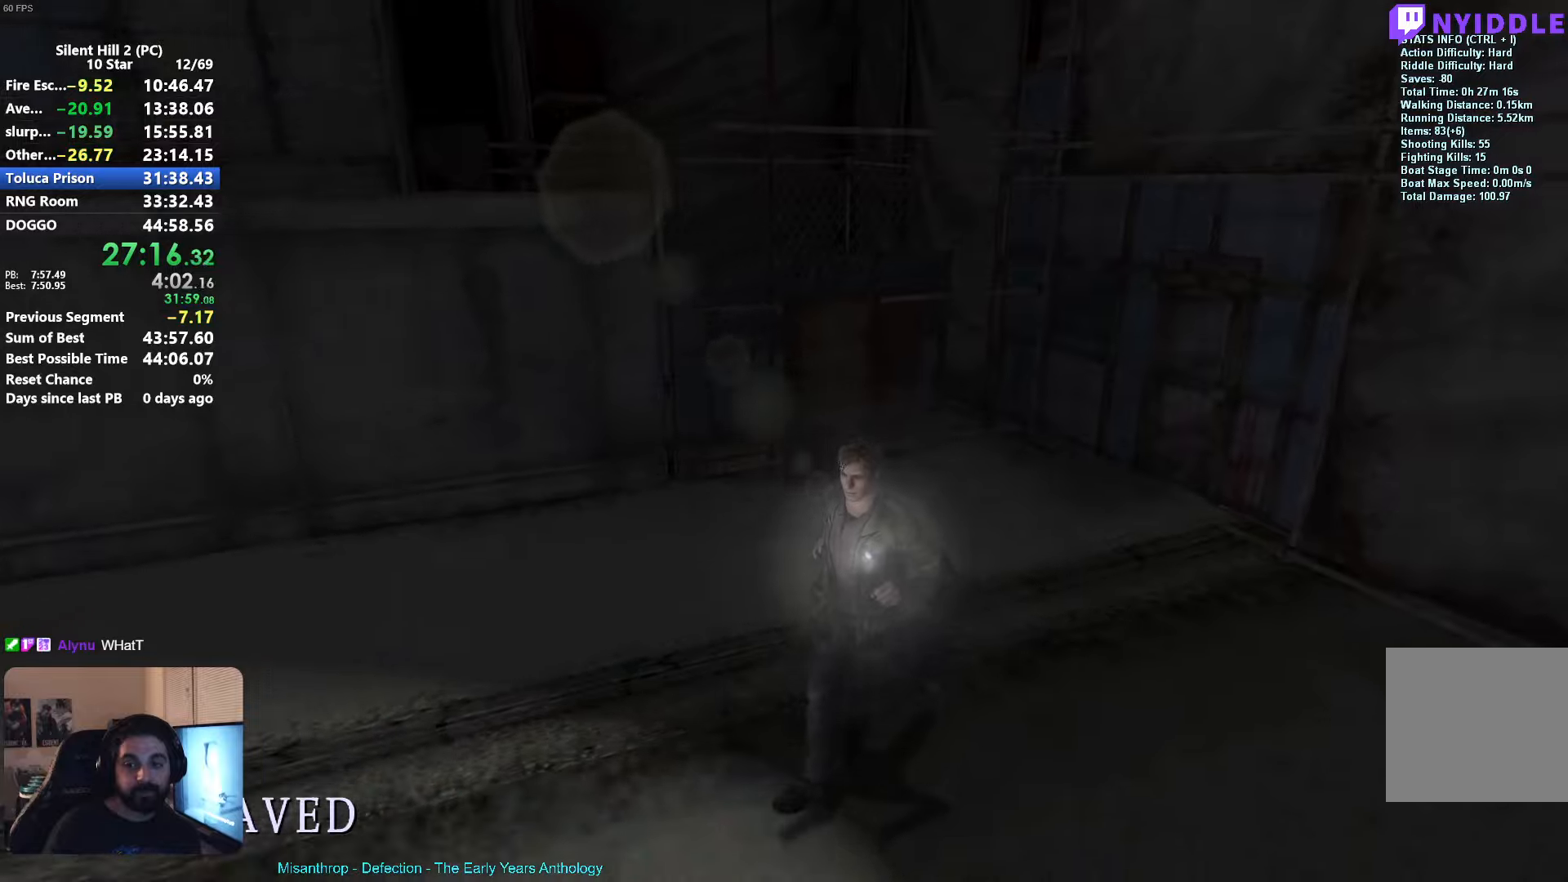
{"buttons": ["X"], "left_stick": "down-left", "events": []}
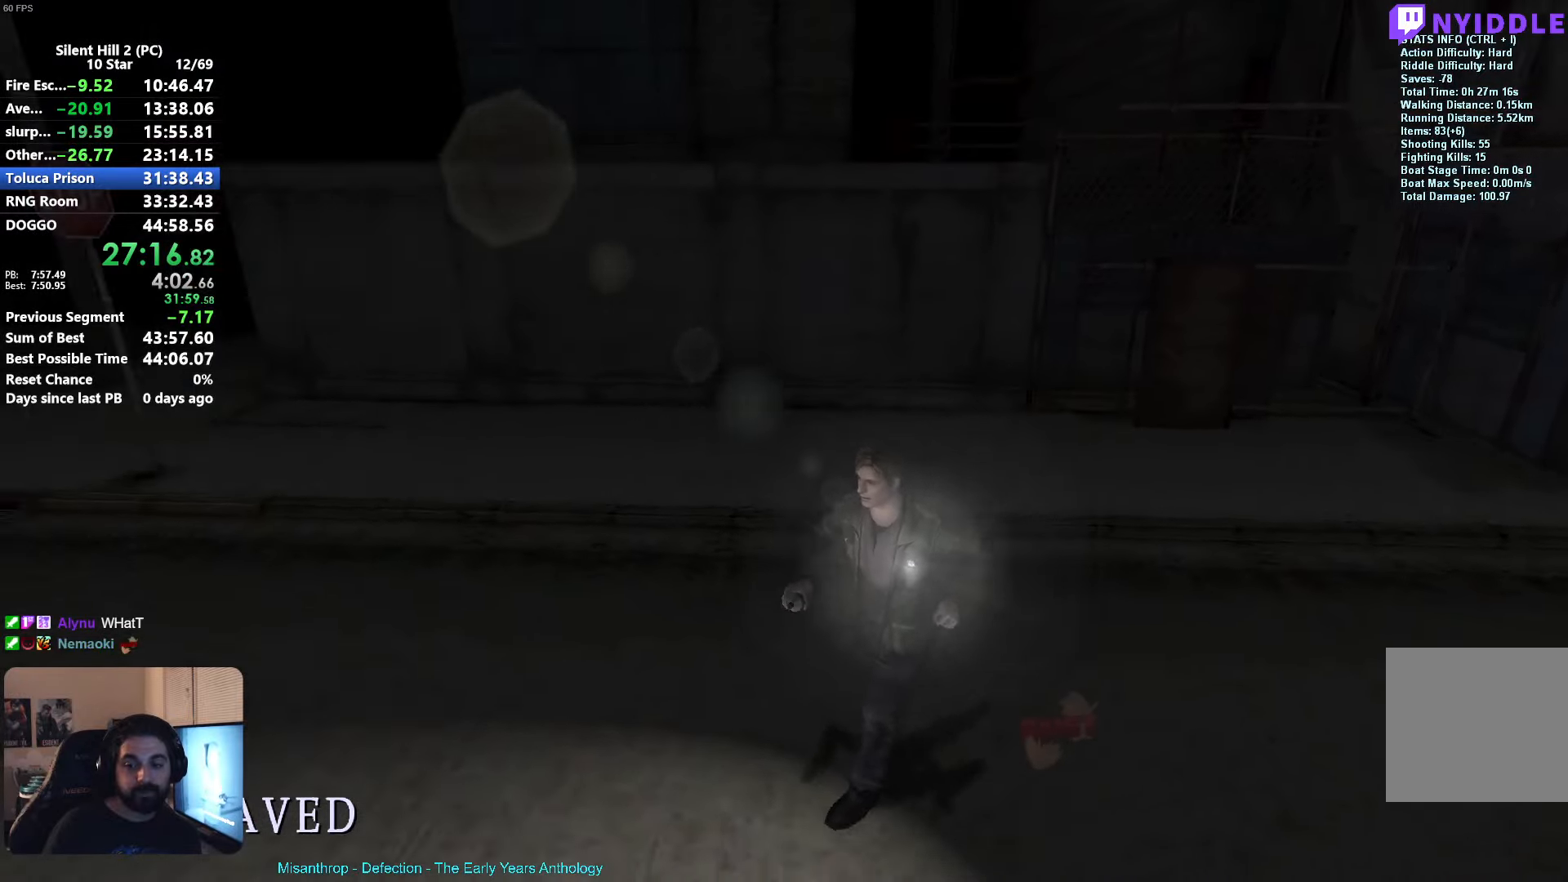
{"buttons": ["X"], "left_stick": "up-left", "events": [[300, "left_stick", "left"], [467, "left_stick", "up-left"]]}
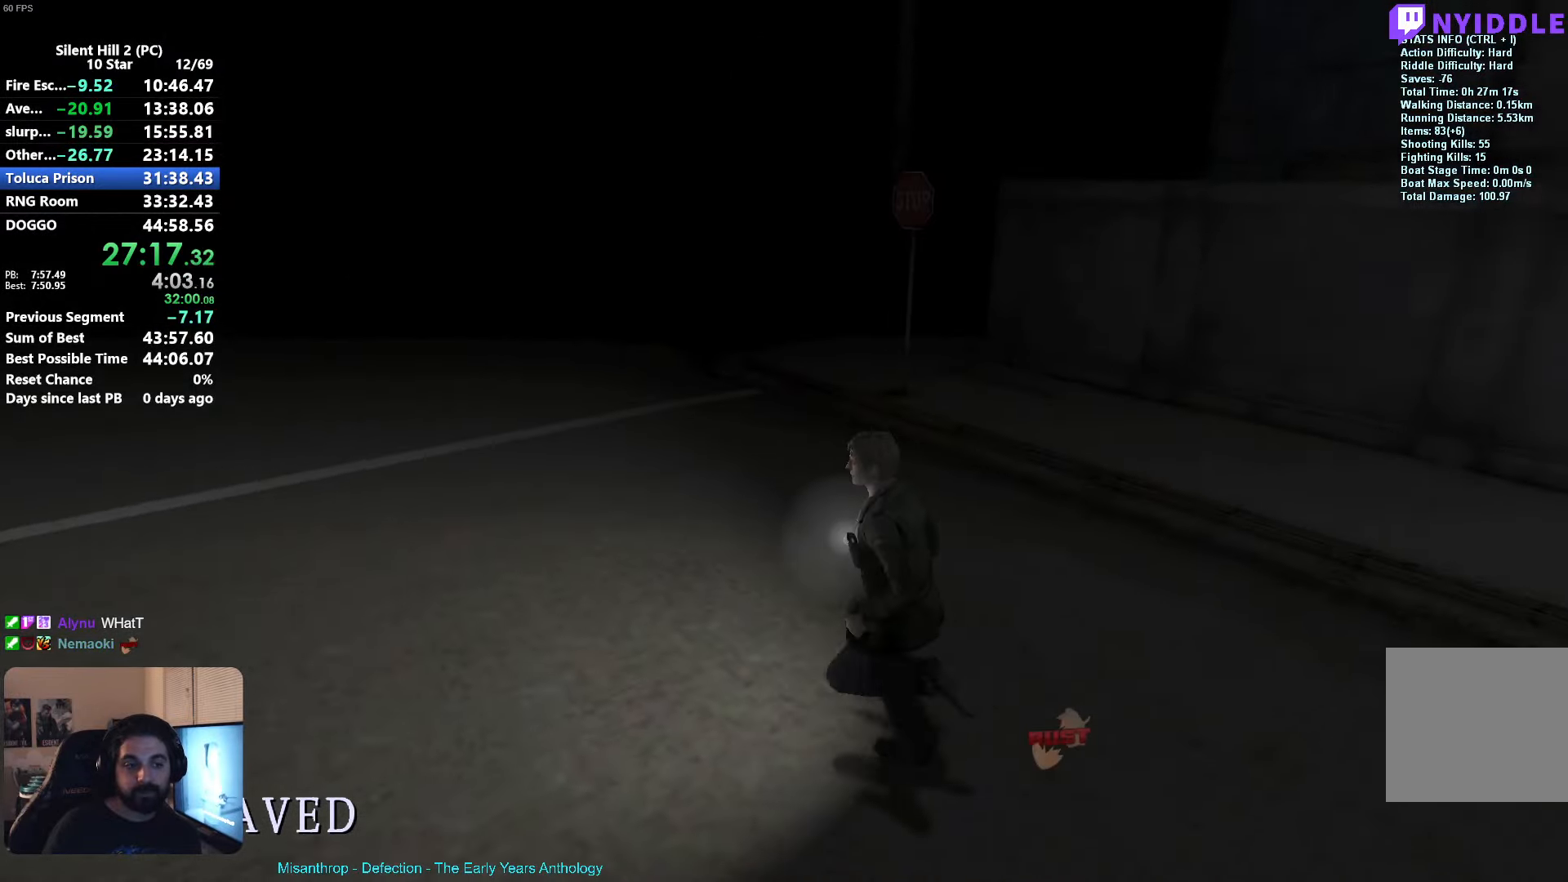
{"buttons": ["X"], "left_stick": "up", "events": [[400, "left_stick", "up"]]}
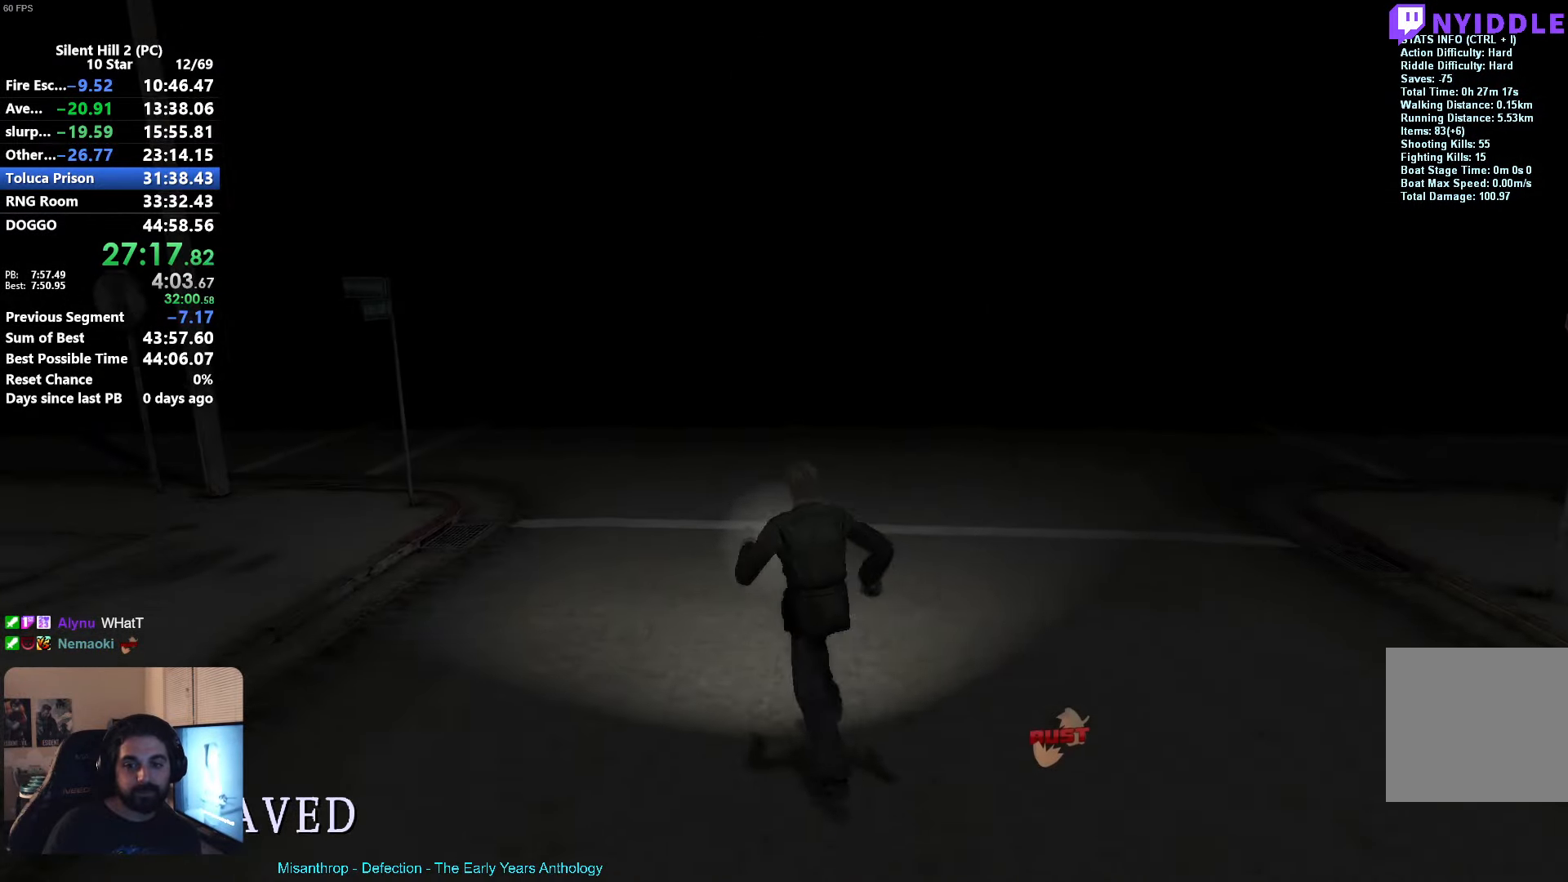
{"buttons": ["X"], "left_stick": "up", "events": []}
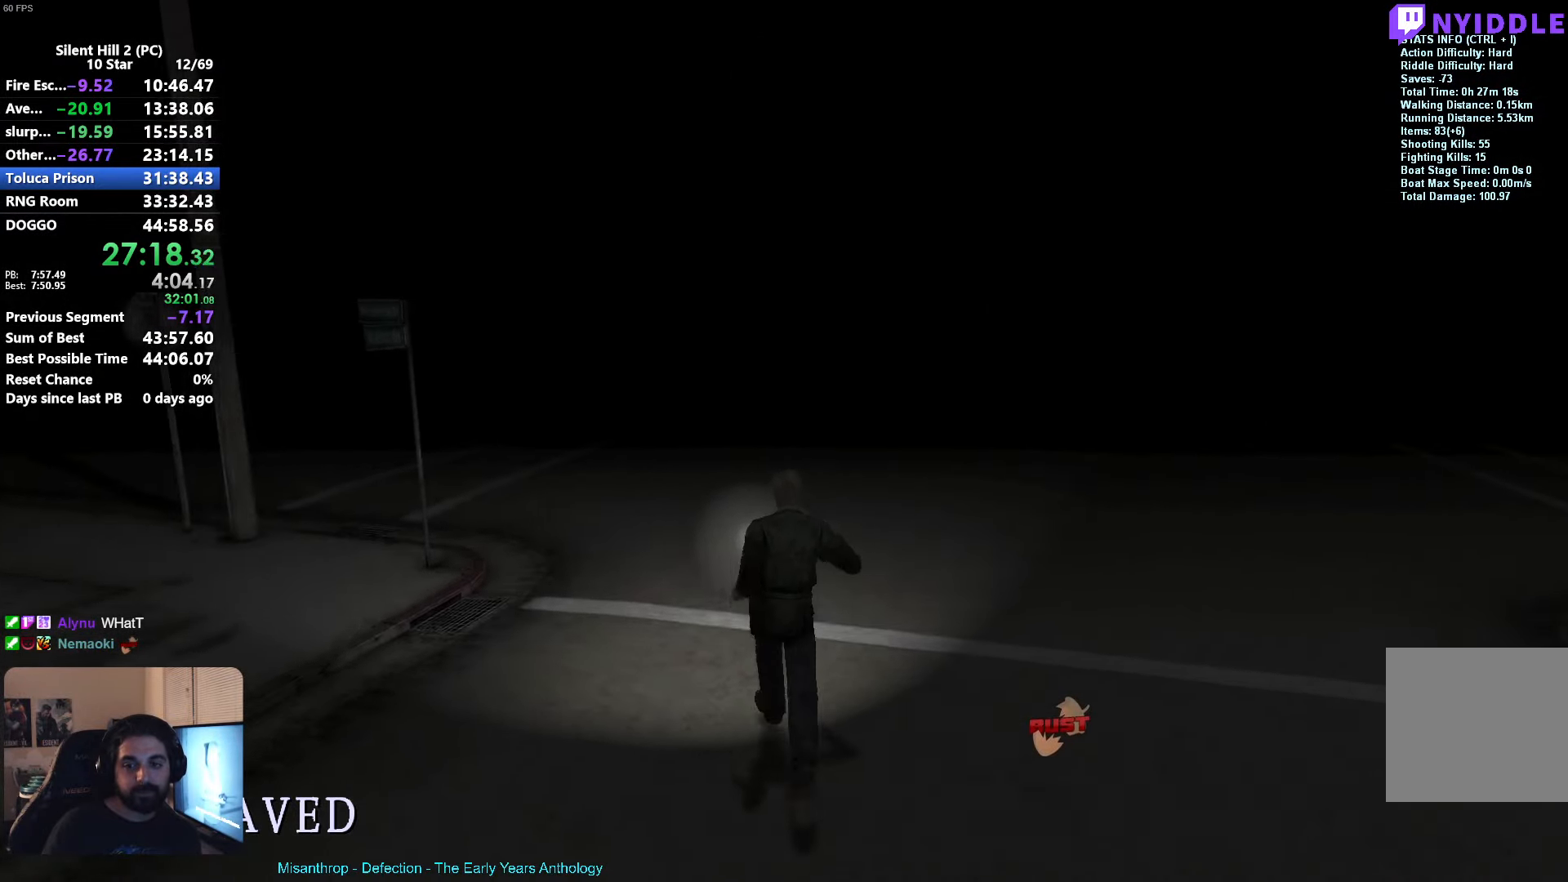
{"buttons": ["X"], "left_stick": "up", "events": []}